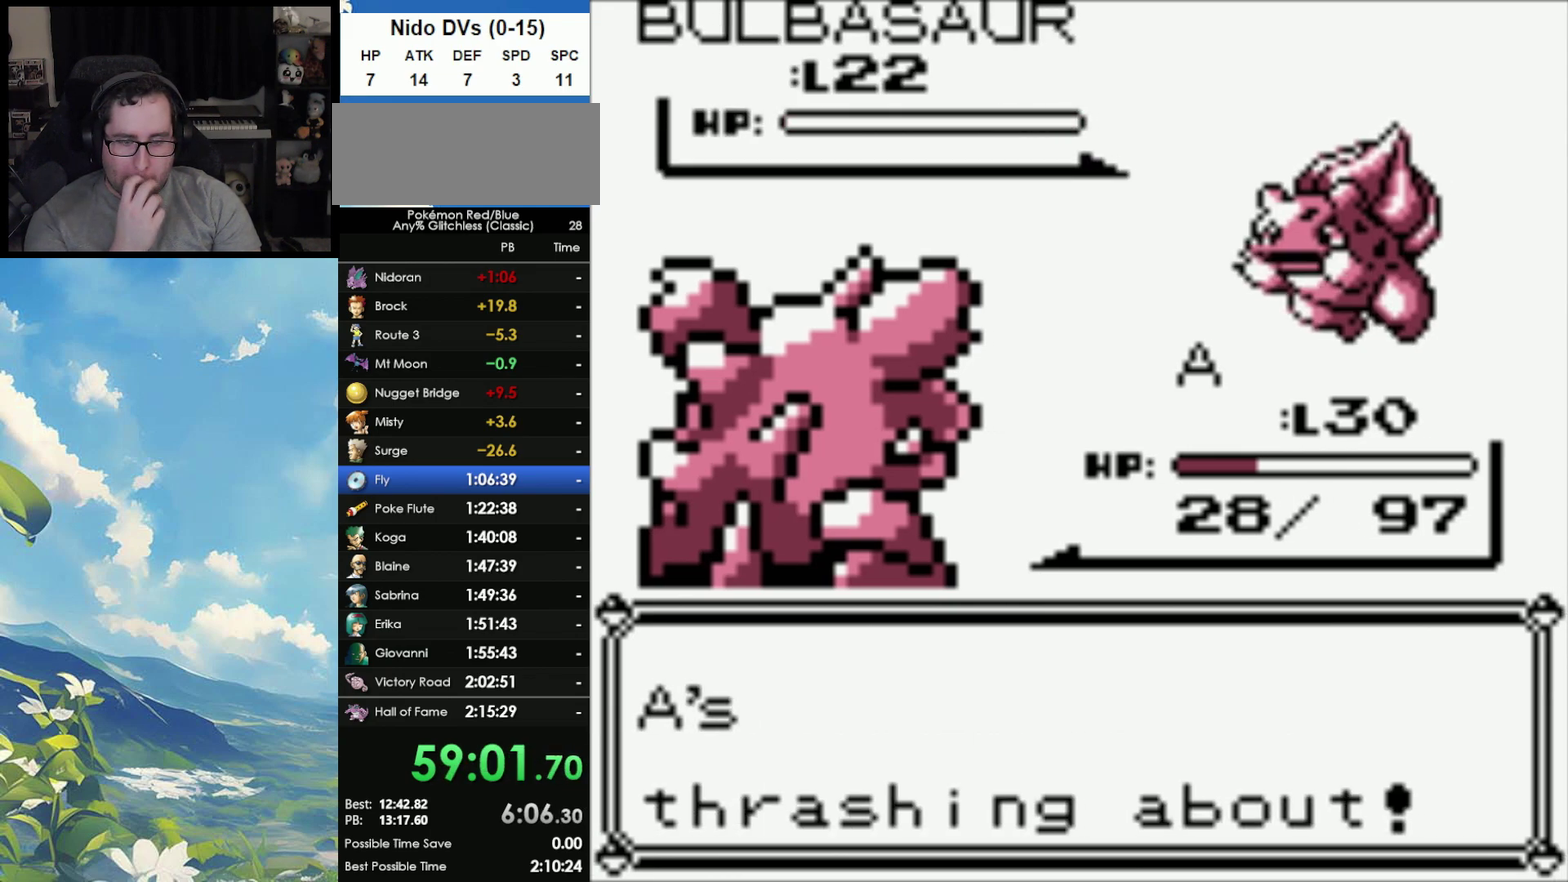
Gameplay with a controller (Nintendo layout); each line is a JSON object with the inputs held at the frame after it. "events" lists button and stick changes between this image and that frame as [ms after this image, input, new state], when the widget could be followed in between. Not read: DPAD_LEFT DPAD_RIGHT DPAD_UP L3 R3.
{"buttons": ["B"], "events": [[17, "A", "down"], [133, "A", "up"], [217, "B", "down"], [333, "B", "up"], [433, "B", "down"]]}
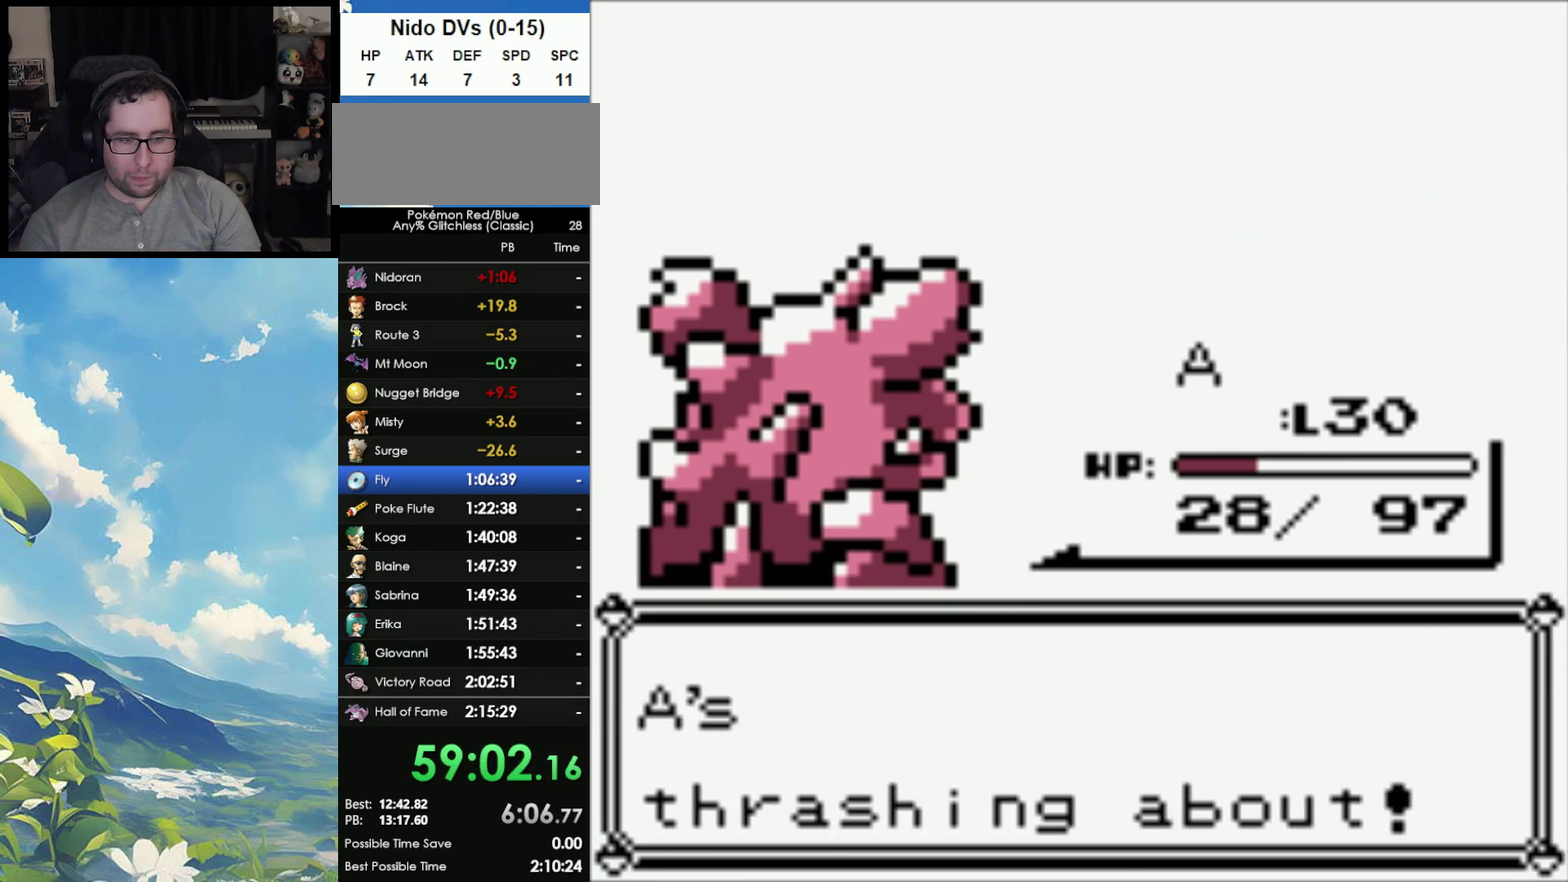
{"buttons": ["A"], "events": [[33, "B", "up"], [383, "B", "down"], [450, "A", "down"], [467, "B", "up"]]}
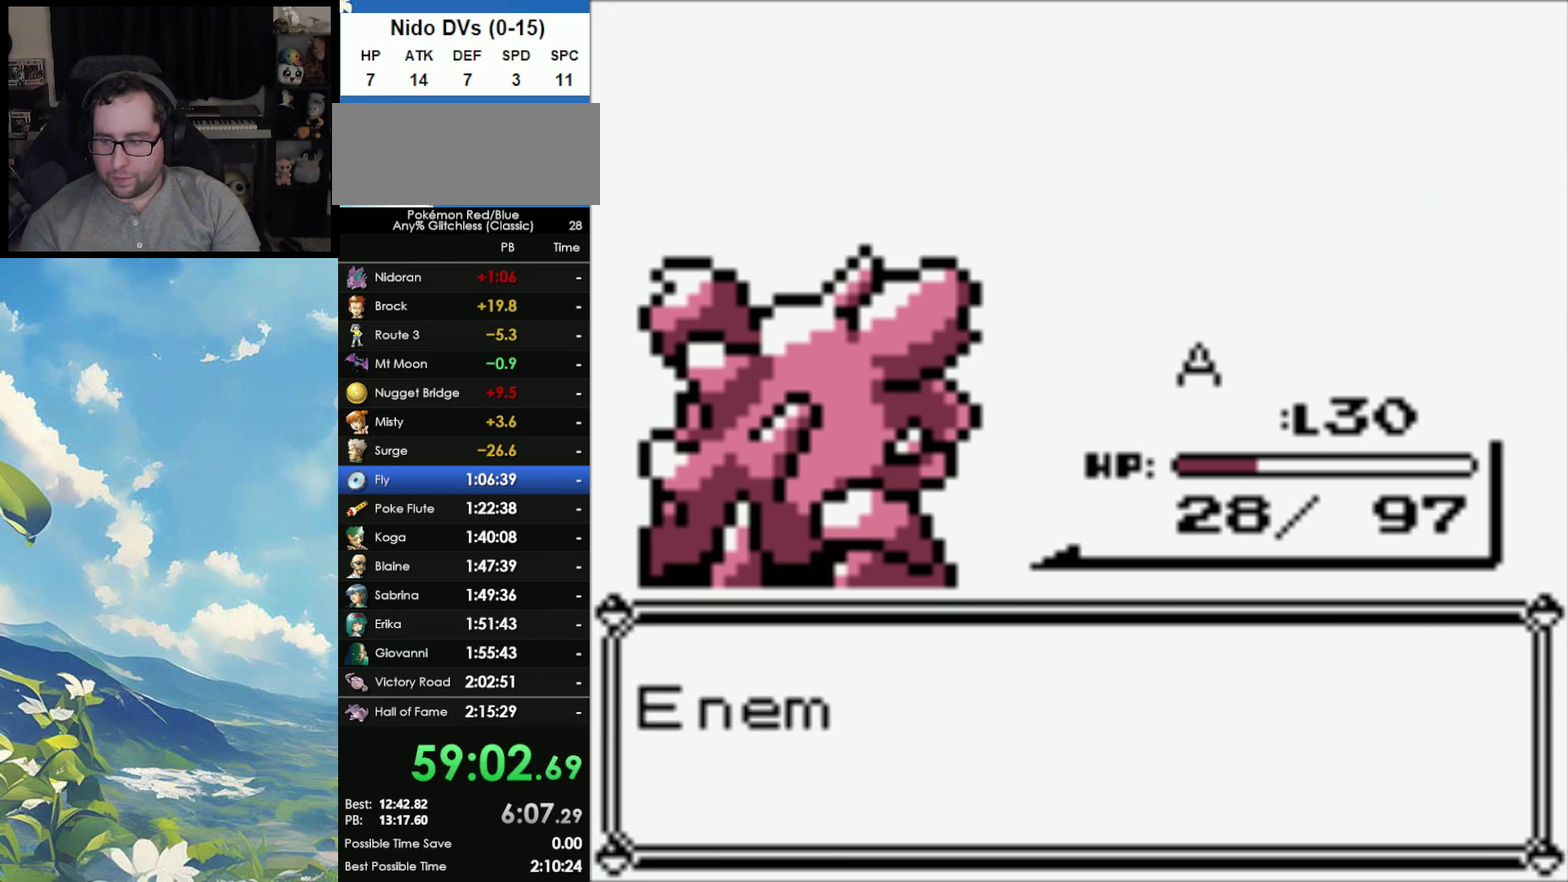
{"buttons": ["A"], "events": [[50, "B", "down"], [67, "A", "up"], [333, "A", "down"], [350, "B", "up"], [417, "A", "up"], [417, "B", "down"], [500, "A", "down"], [500, "B", "up"]]}
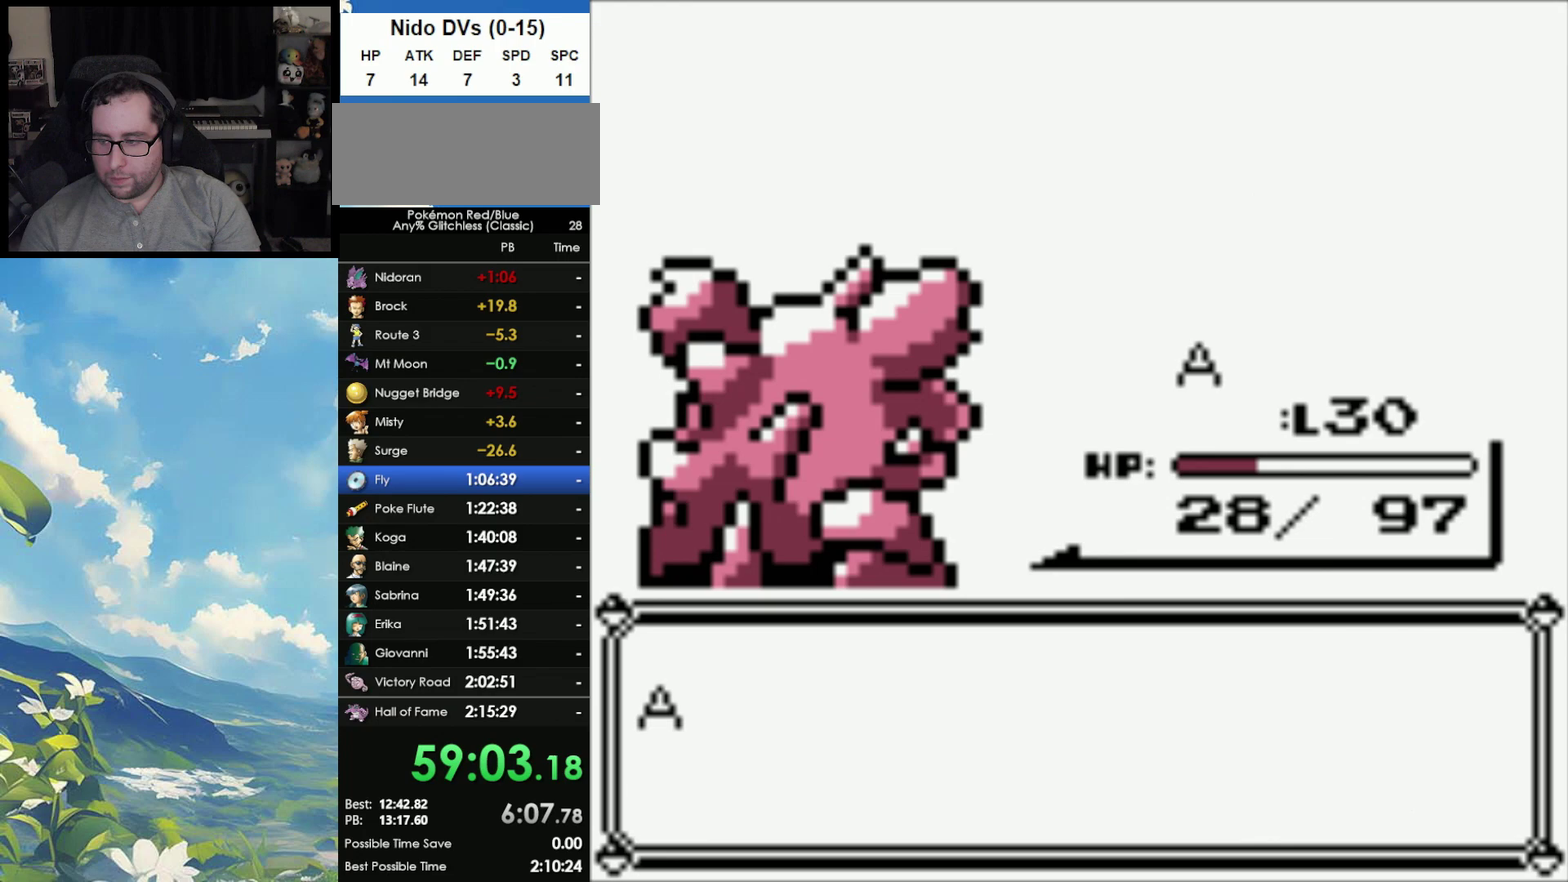
{"buttons": ["A"], "events": [[83, "A", "up"], [83, "B", "down"], [133, "A", "down"], [133, "B", "up"], [250, "A", "up"], [250, "B", "down"], [317, "A", "down"], [317, "B", "up"], [433, "A", "up"], [433, "B", "down"], [500, "A", "down"], [500, "B", "up"]]}
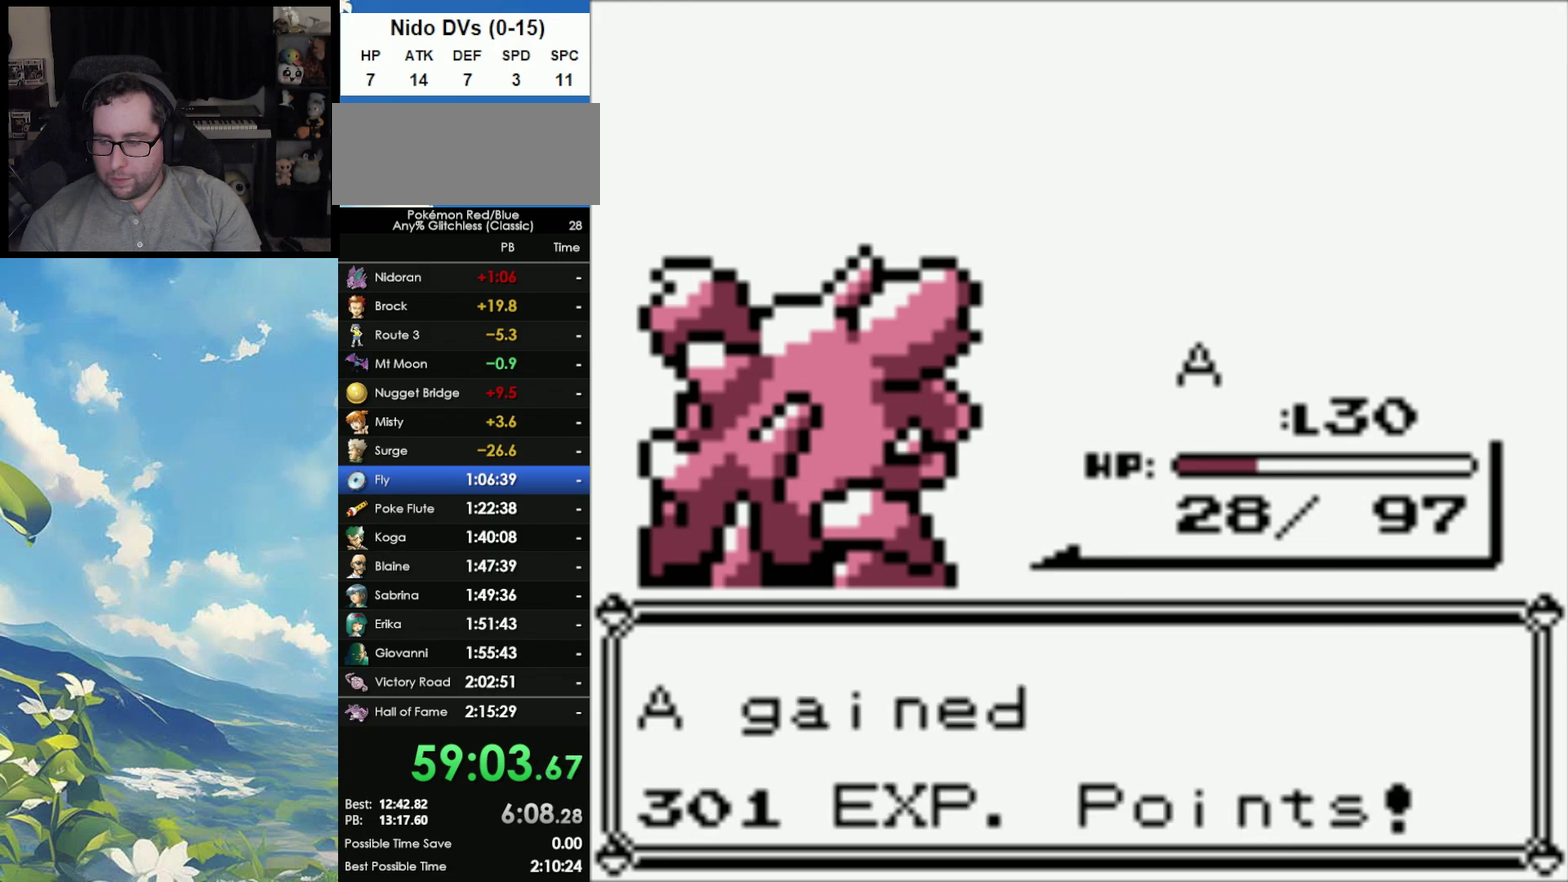
{"buttons": ["A"], "events": [[33, "B", "down"], [50, "A", "up"], [133, "A", "down"], [167, "B", "up"], [200, "A", "up"], [200, "B", "down"], [300, "A", "down"], [317, "B", "up"], [383, "A", "up"], [383, "B", "down"], [450, "A", "down"], [467, "B", "up"]]}
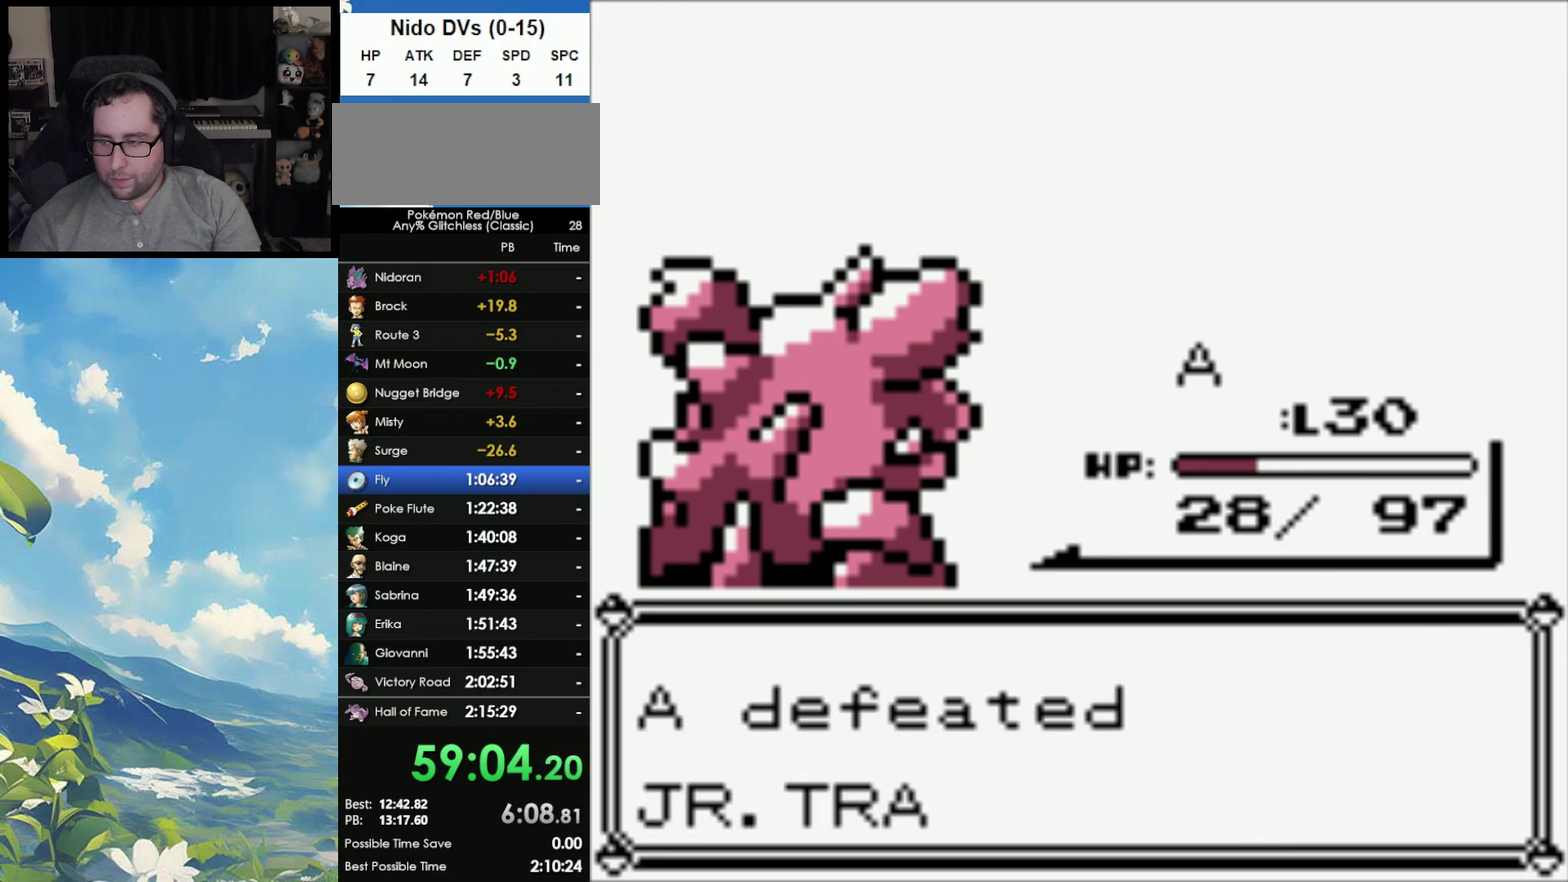
{"buttons": ["A"], "events": [[67, "A", "up"], [67, "B", "down"], [133, "A", "down"], [150, "B", "up"], [217, "B", "down"], [233, "A", "up"], [300, "A", "down"], [317, "B", "up"], [383, "A", "up"], [383, "B", "down"], [450, "A", "down"], [450, "B", "up"]]}
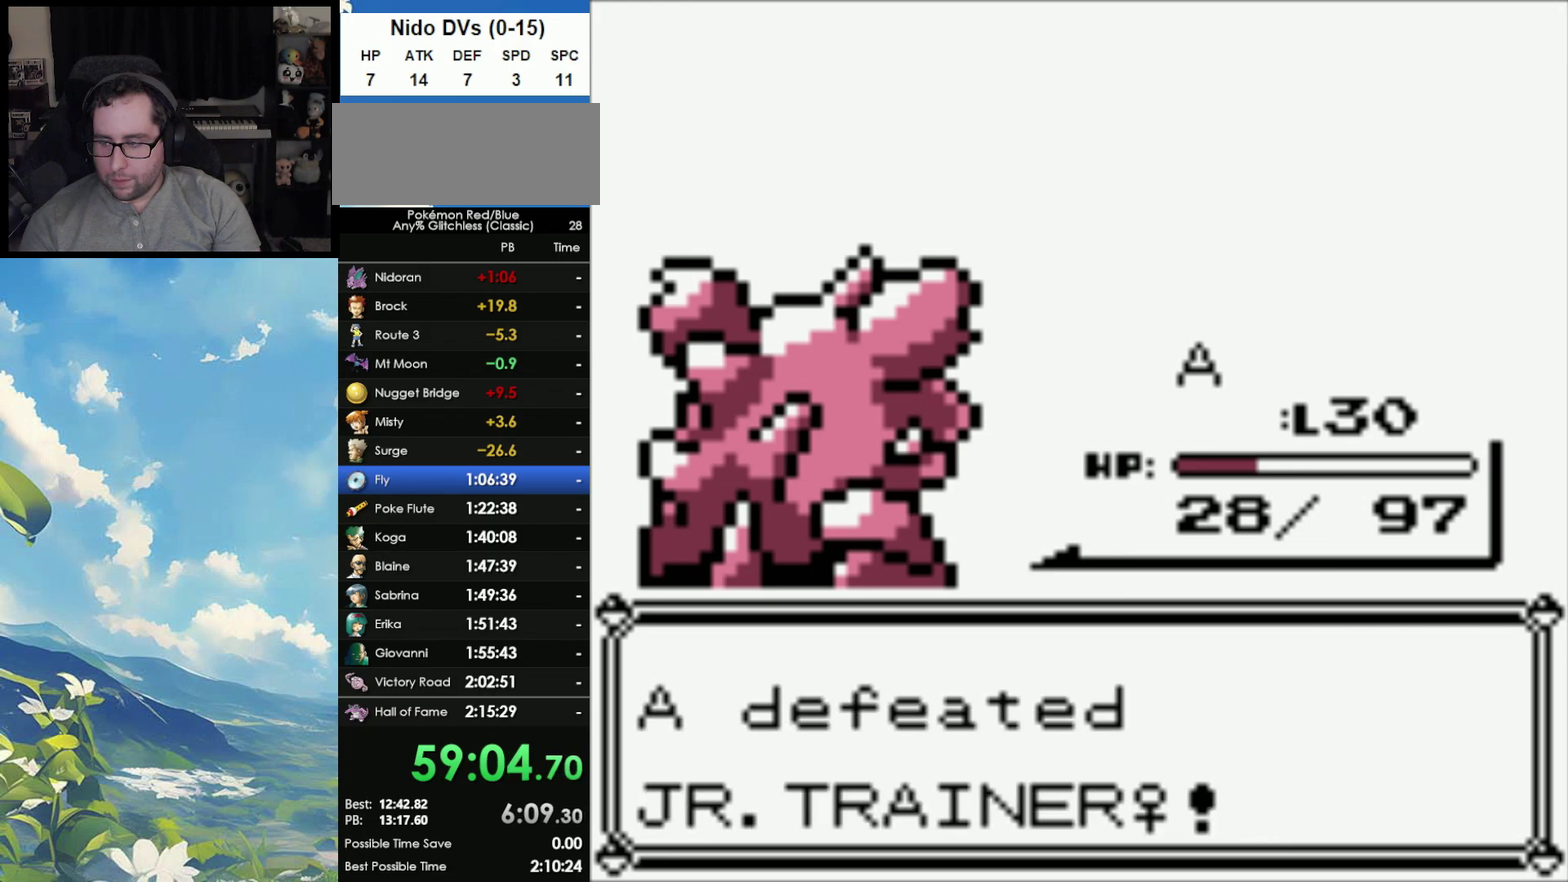
{"buttons": [], "events": [[17, "B", "down"], [67, "A", "up"], [183, "B", "up"]]}
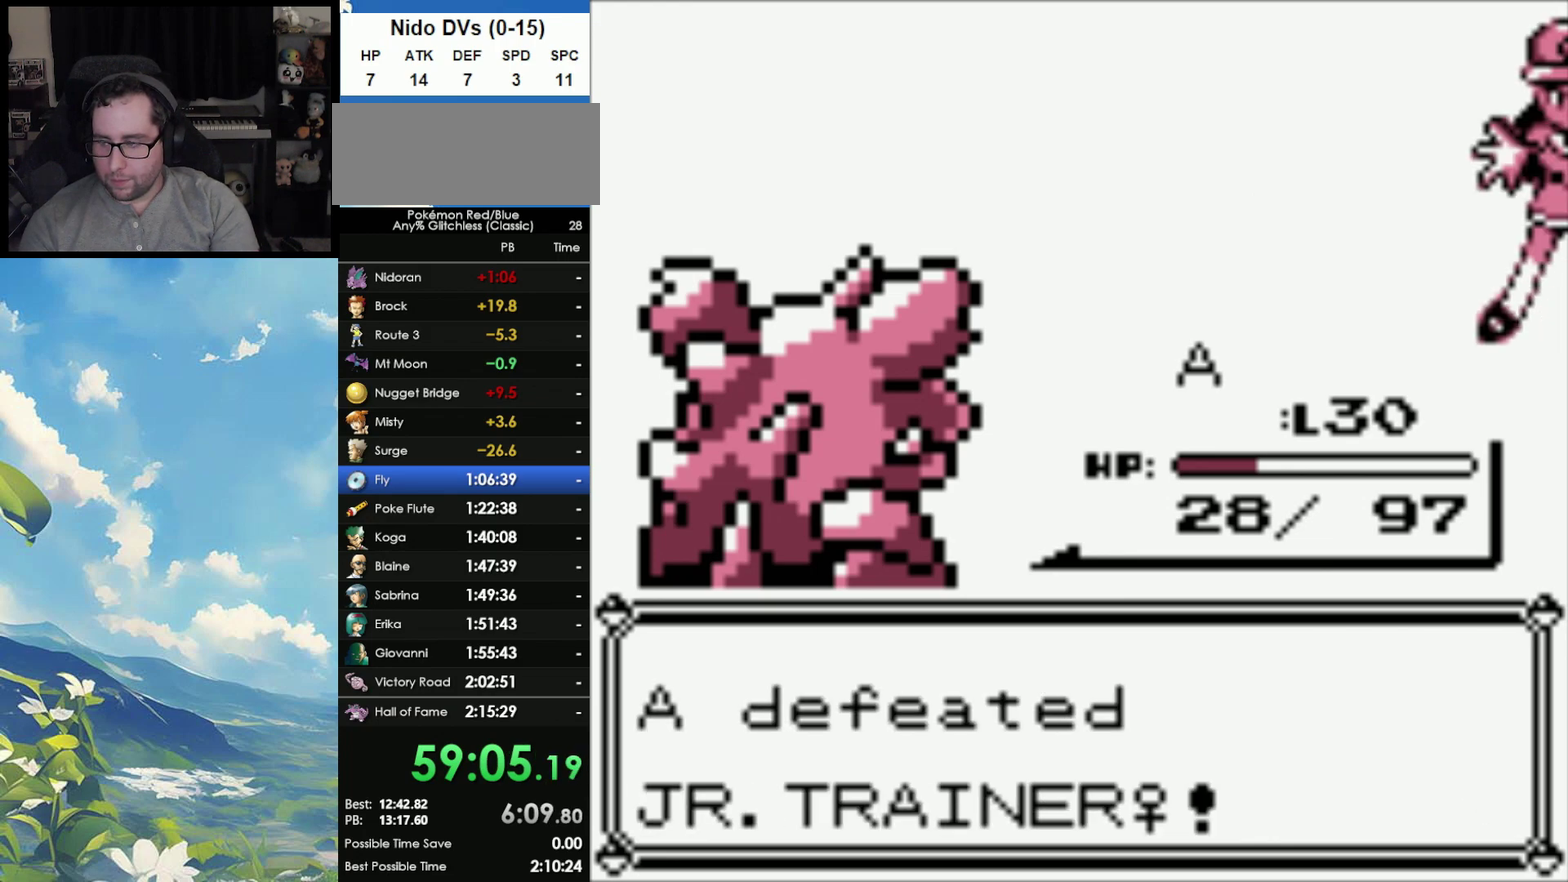
{"buttons": [], "events": []}
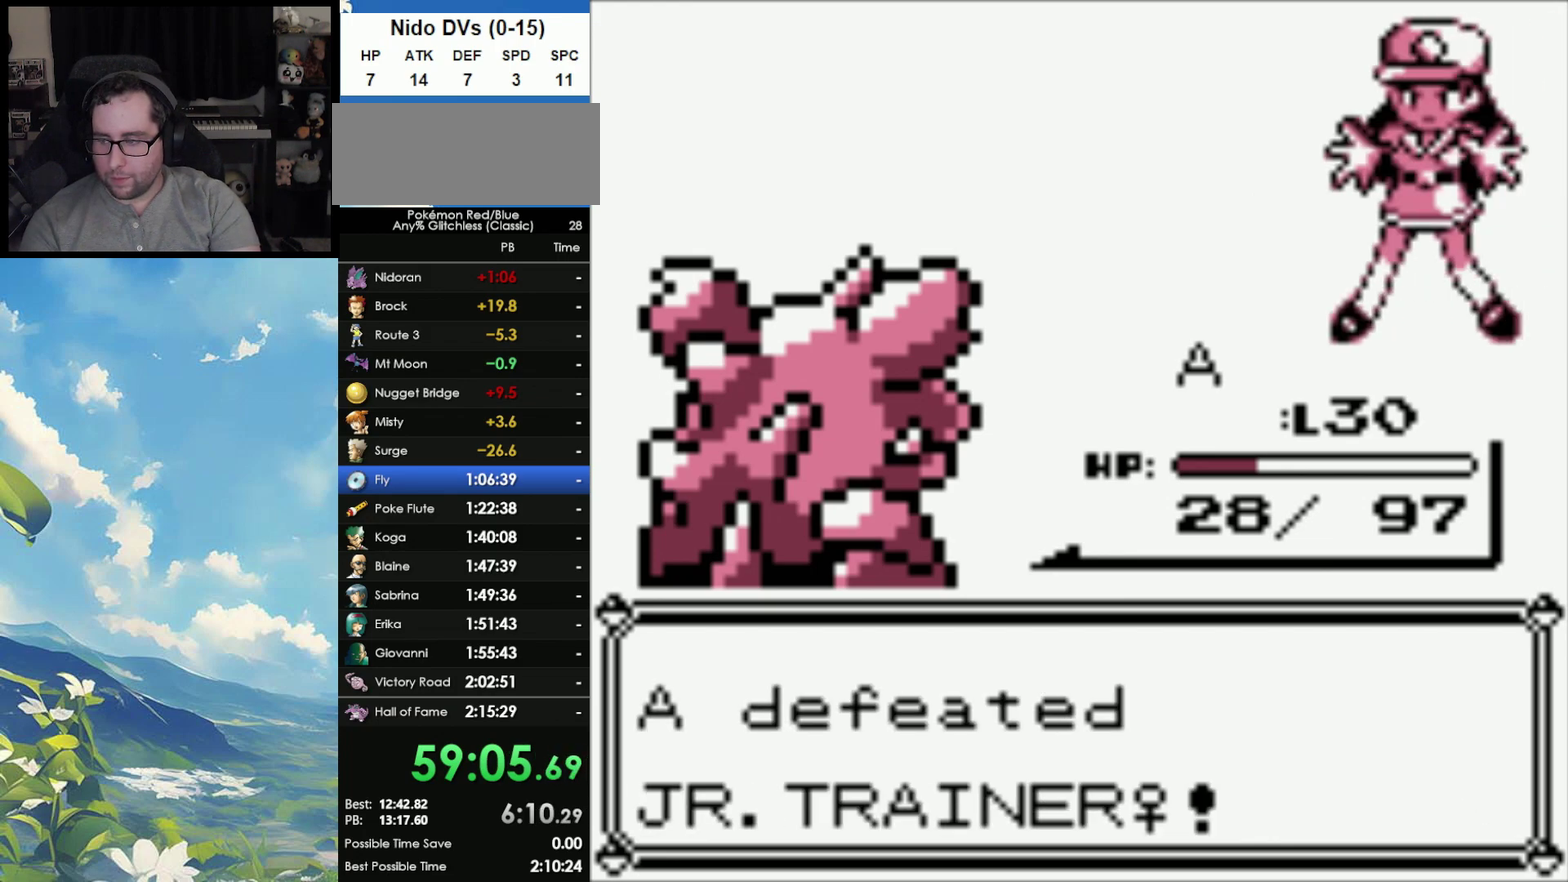
{"buttons": [], "events": []}
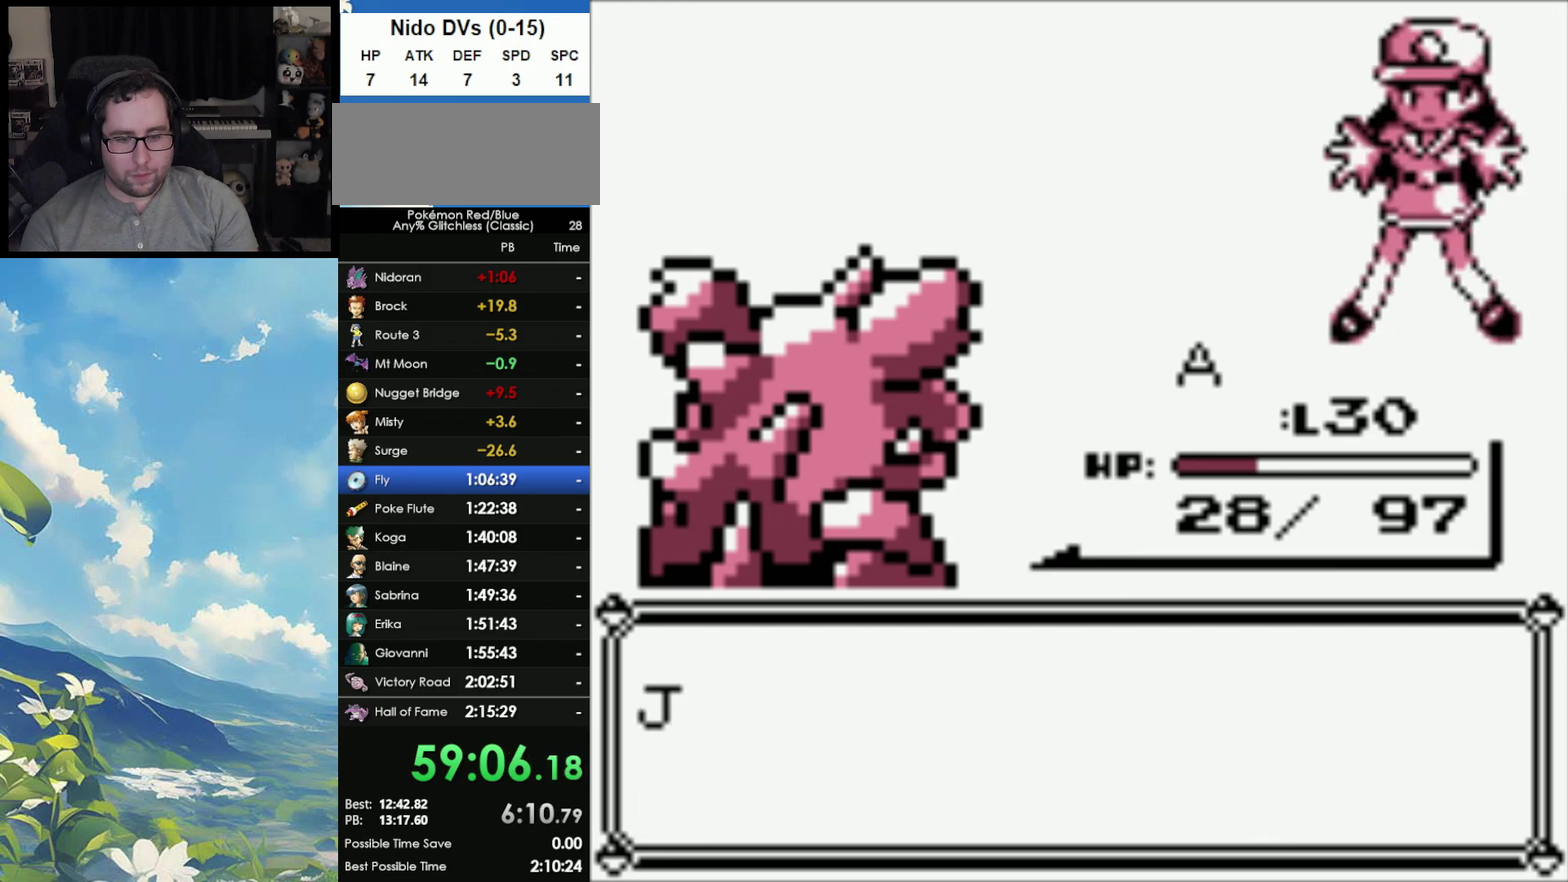
{"buttons": ["A"], "events": [[217, "B", "down"], [333, "A", "down"], [333, "B", "up"], [367, "A", "up"], [417, "A", "down"], [417, "B", "down"], [483, "B", "up"]]}
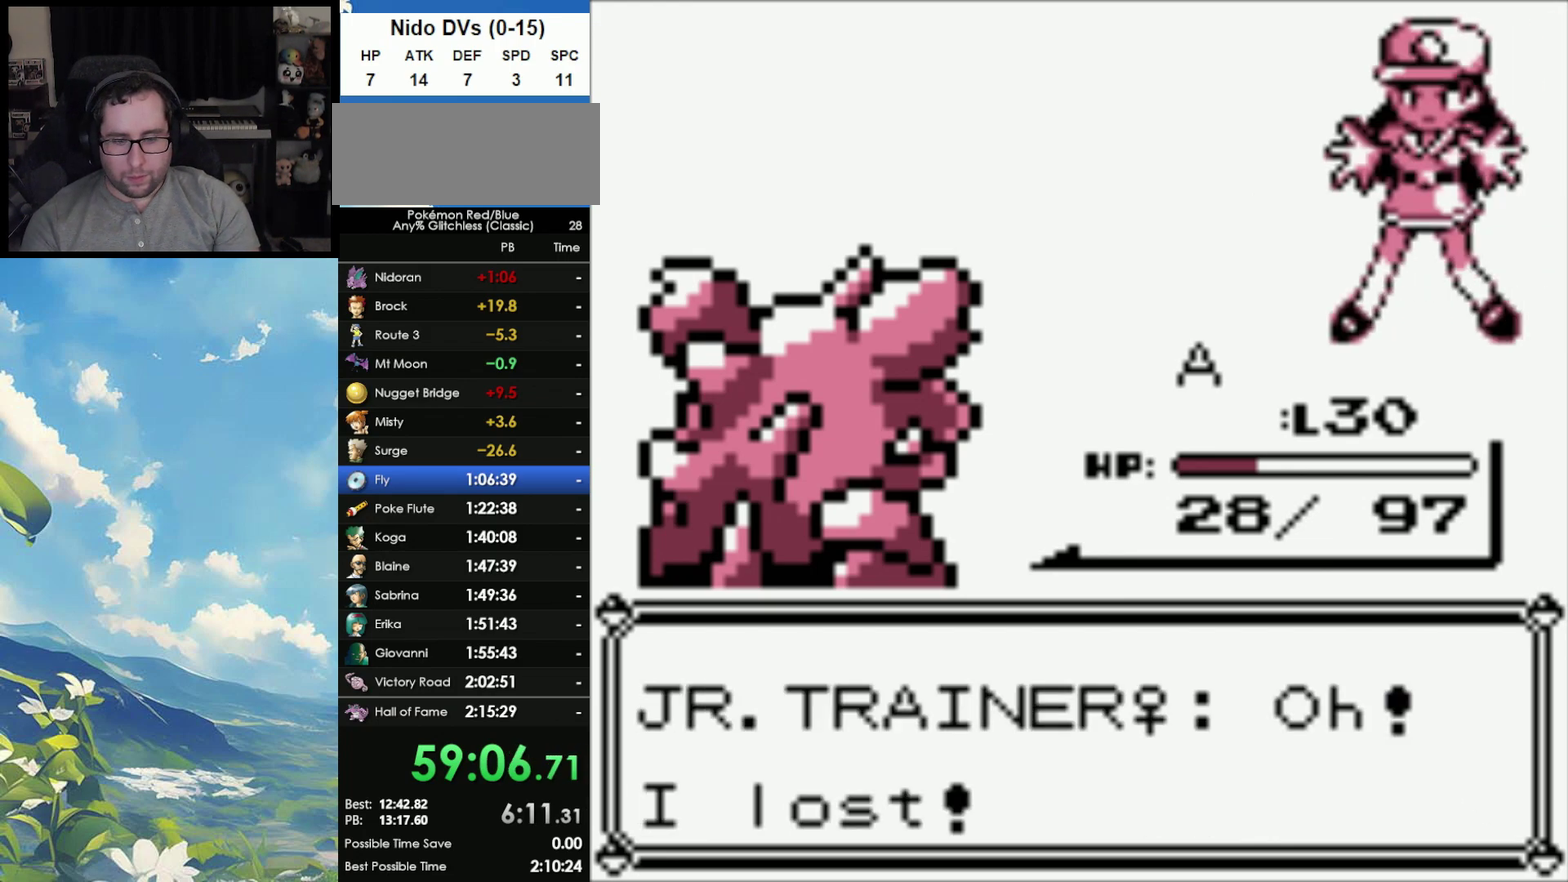
{"buttons": ["A"], "events": [[17, "A", "up"], [17, "B", "down"], [100, "A", "down"], [117, "B", "up"], [183, "A", "up"], [183, "B", "down"], [267, "A", "down"], [267, "B", "up"], [317, "A", "up"], [350, "B", "down"], [417, "A", "down"], [417, "B", "up"]]}
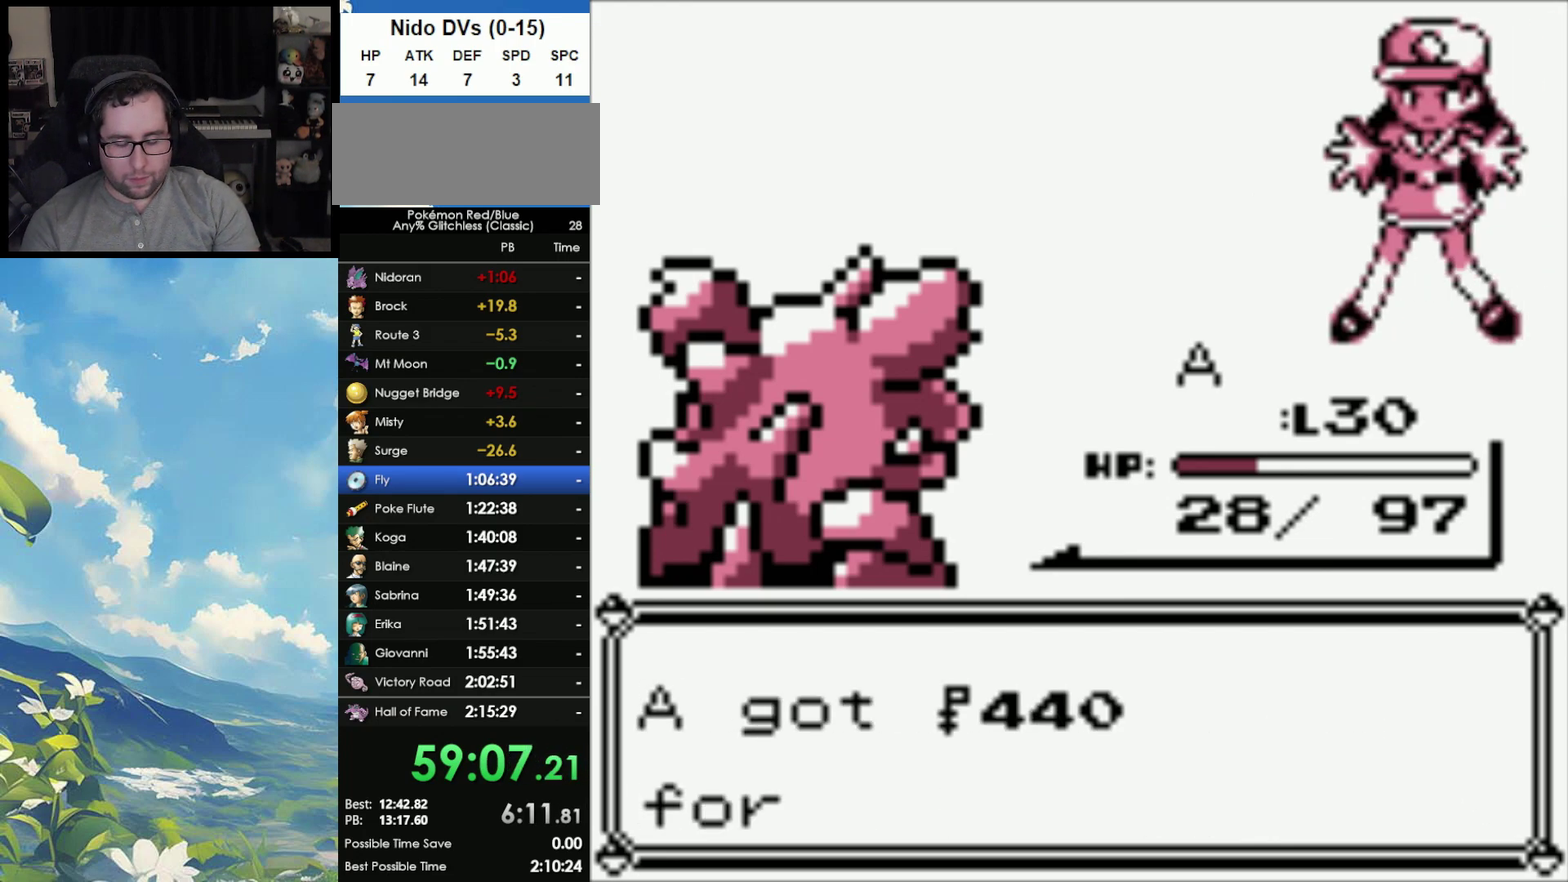
{"buttons": [], "events": [[33, "B", "down"], [83, "B", "up"], [150, "A", "up"], [150, "B", "down"], [233, "A", "down"], [383, "A", "up"], [417, "B", "up"]]}
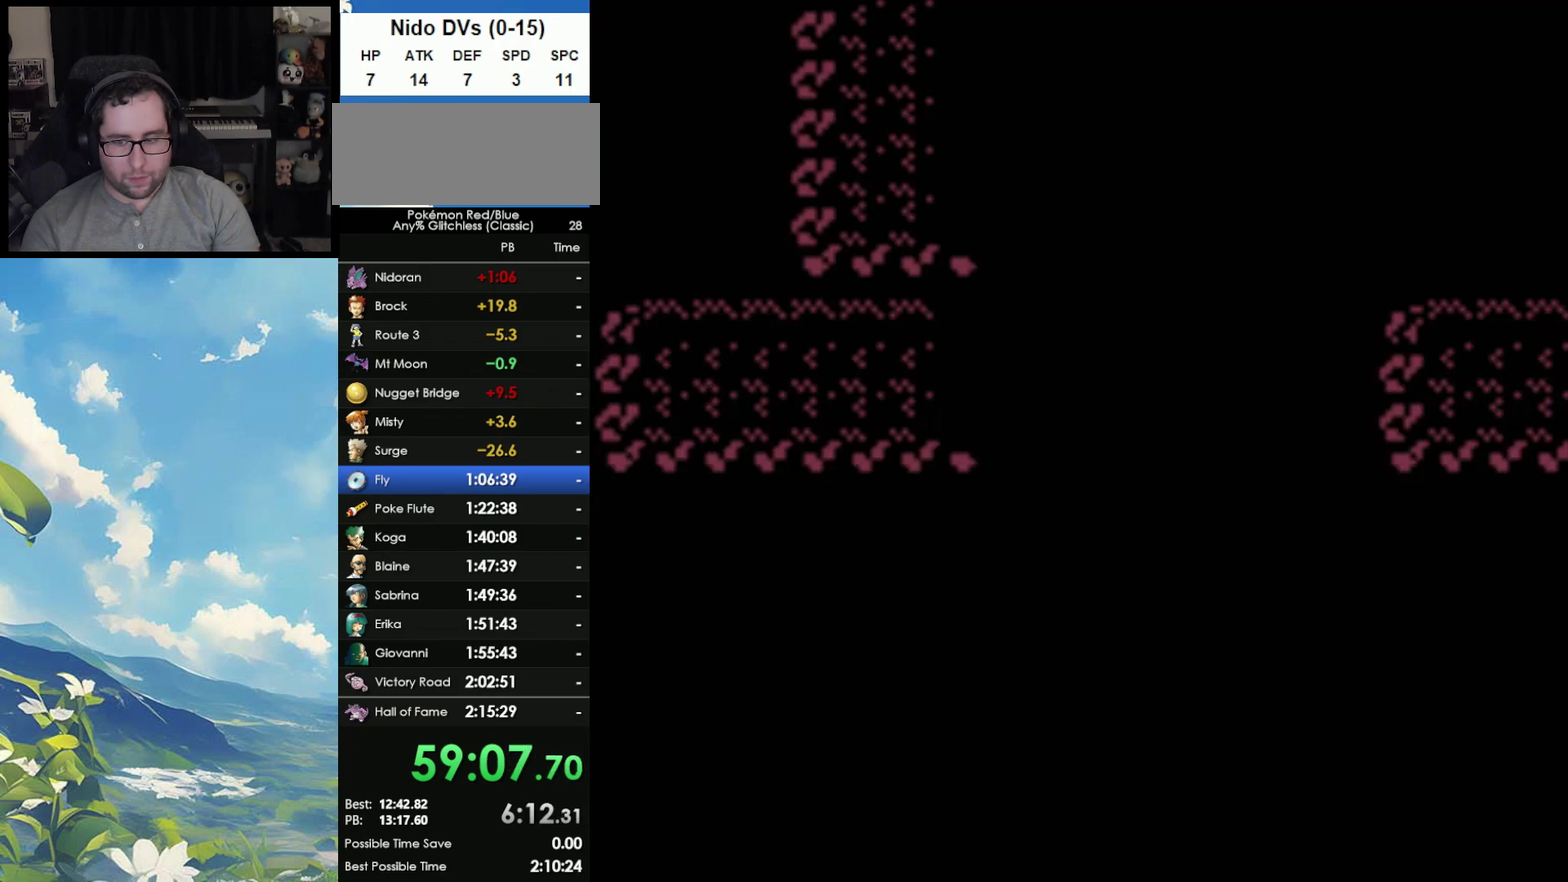
{"buttons": [], "events": []}
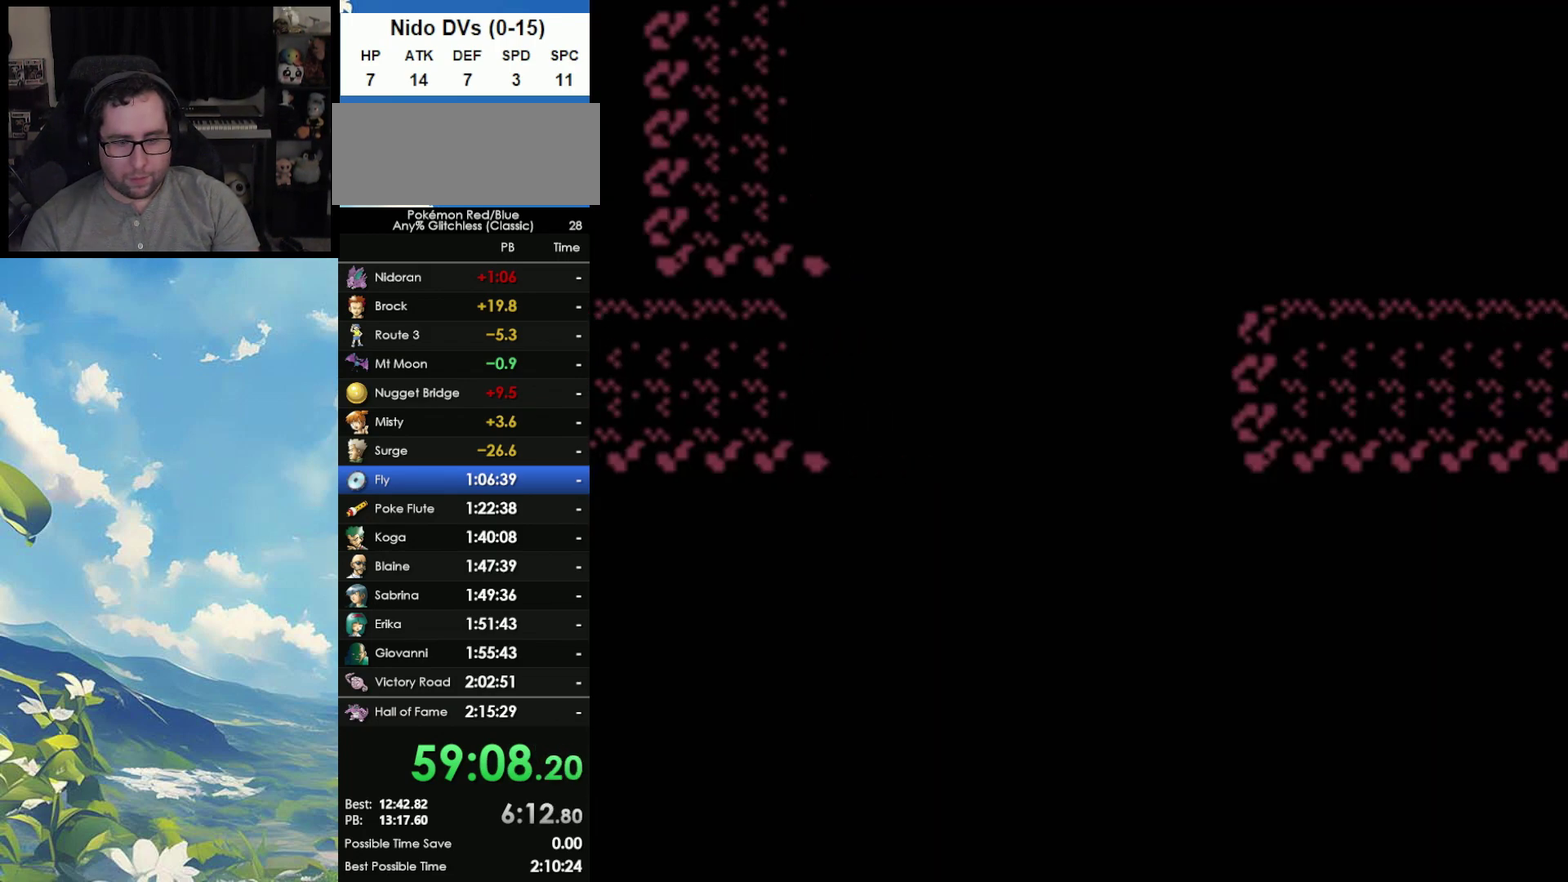
{"buttons": [], "events": []}
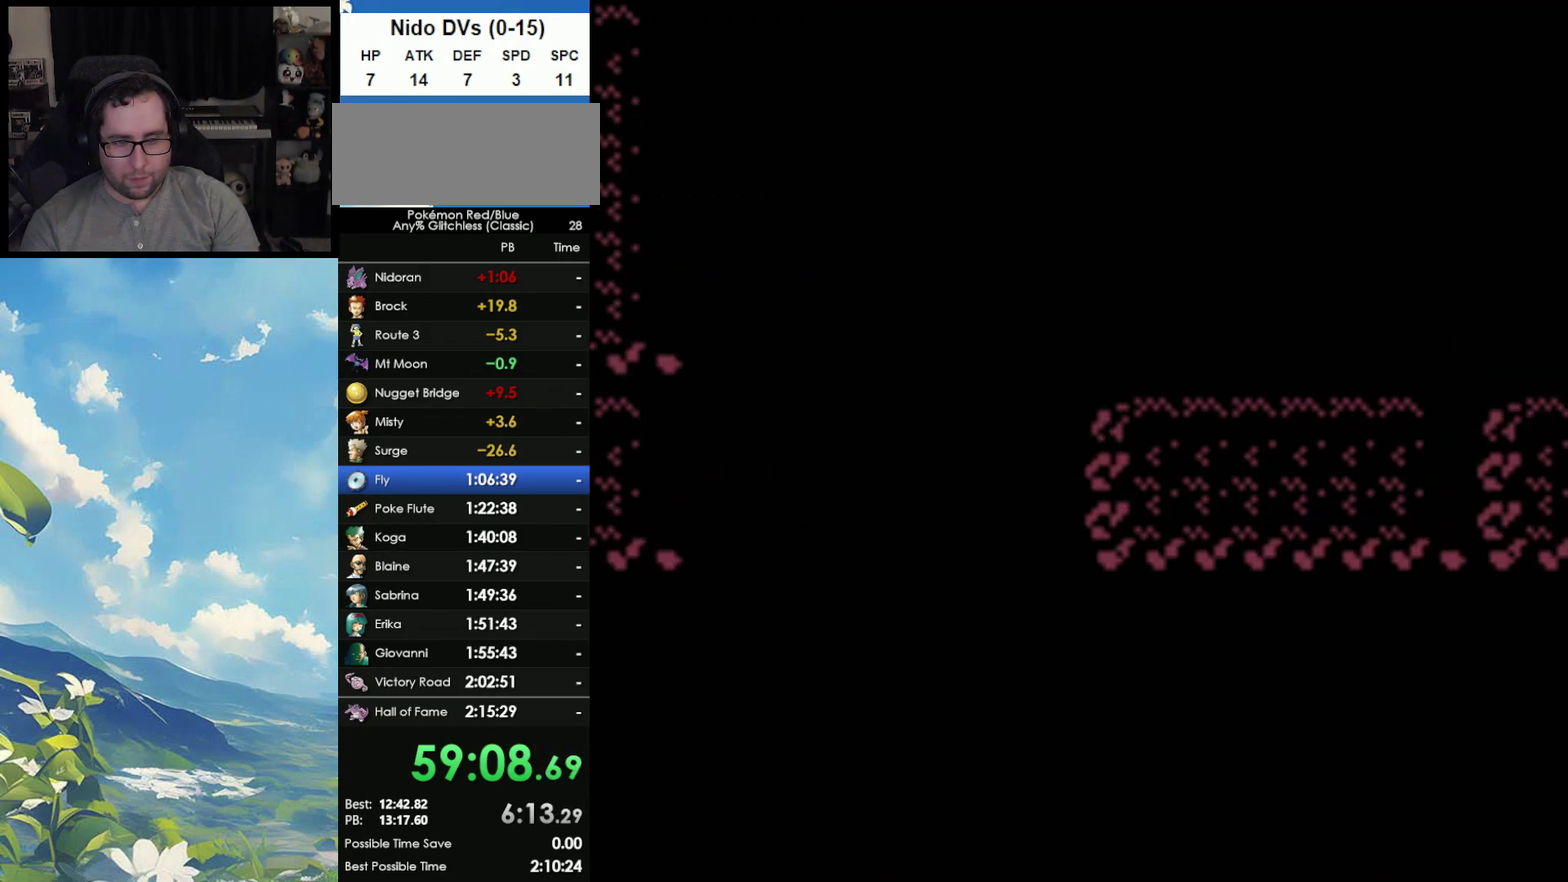
{"buttons": [], "events": []}
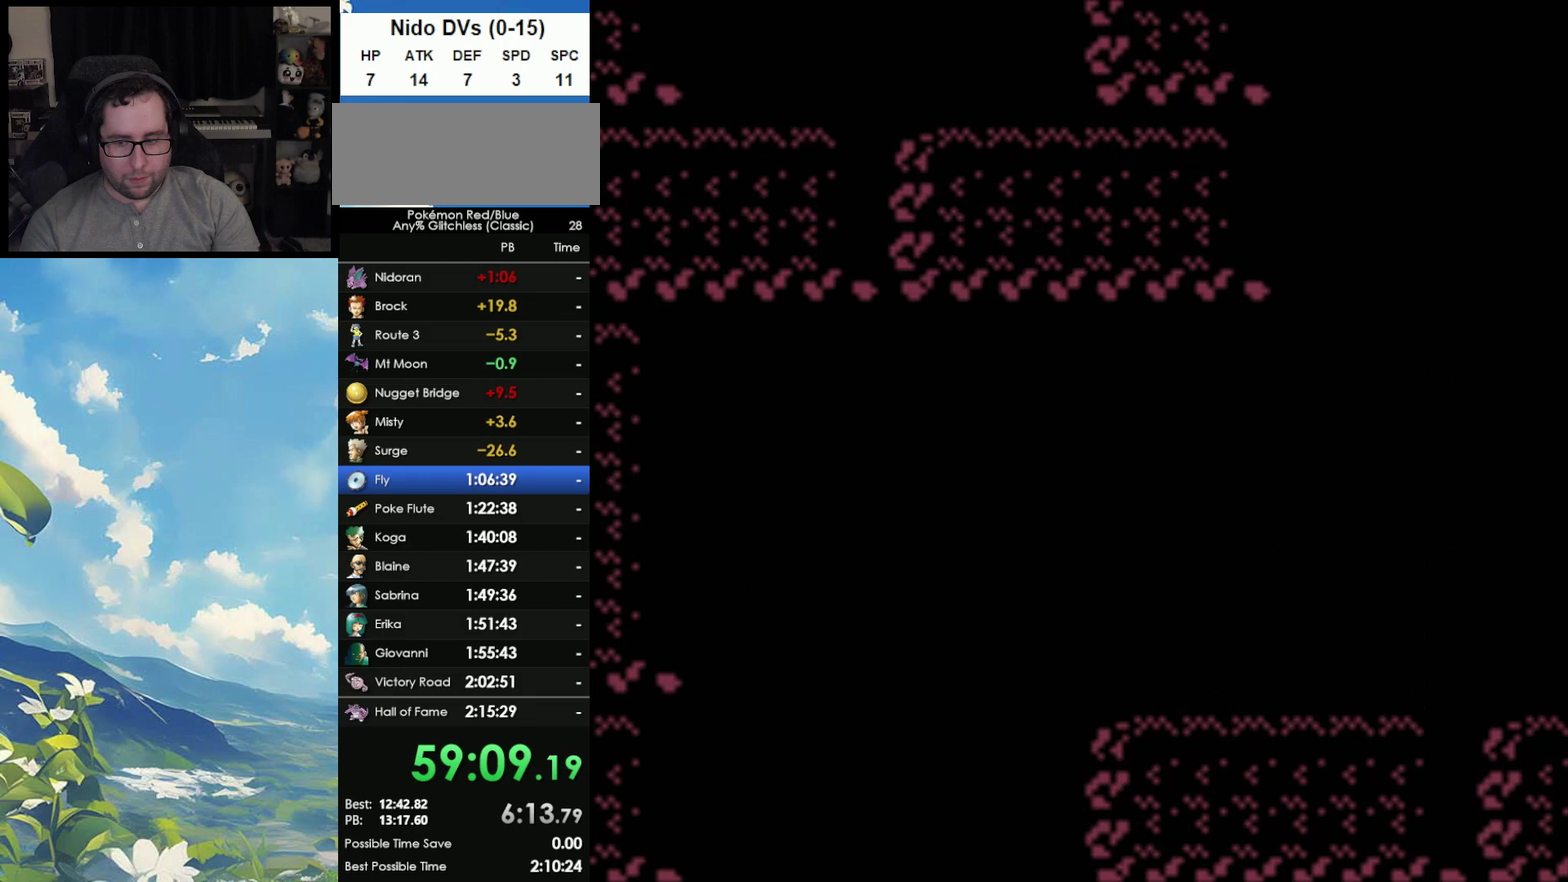
{"buttons": [], "events": []}
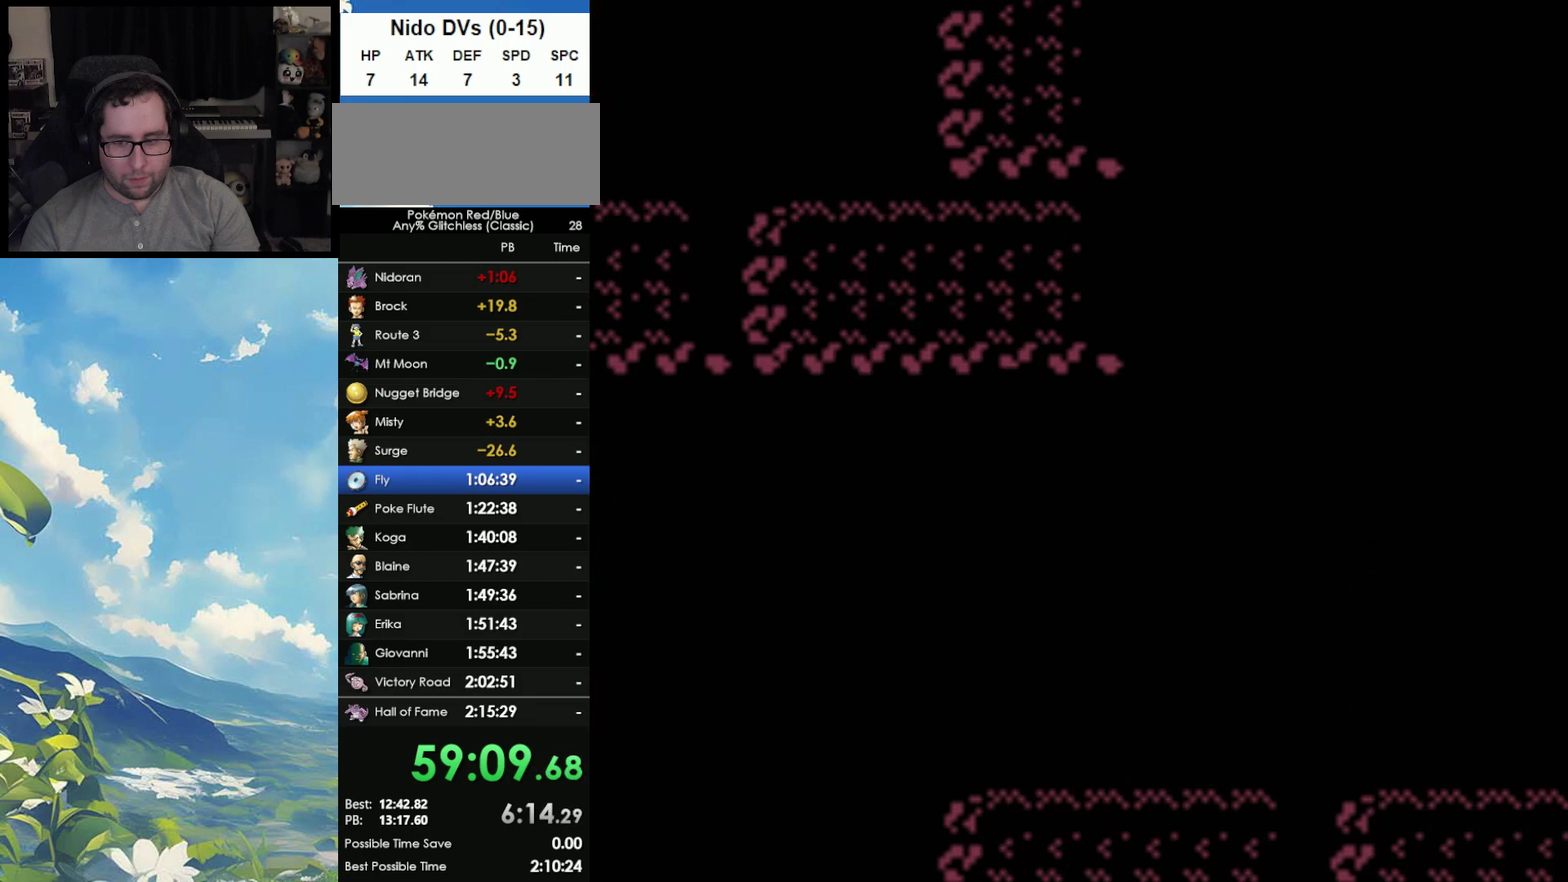
{"buttons": [], "events": []}
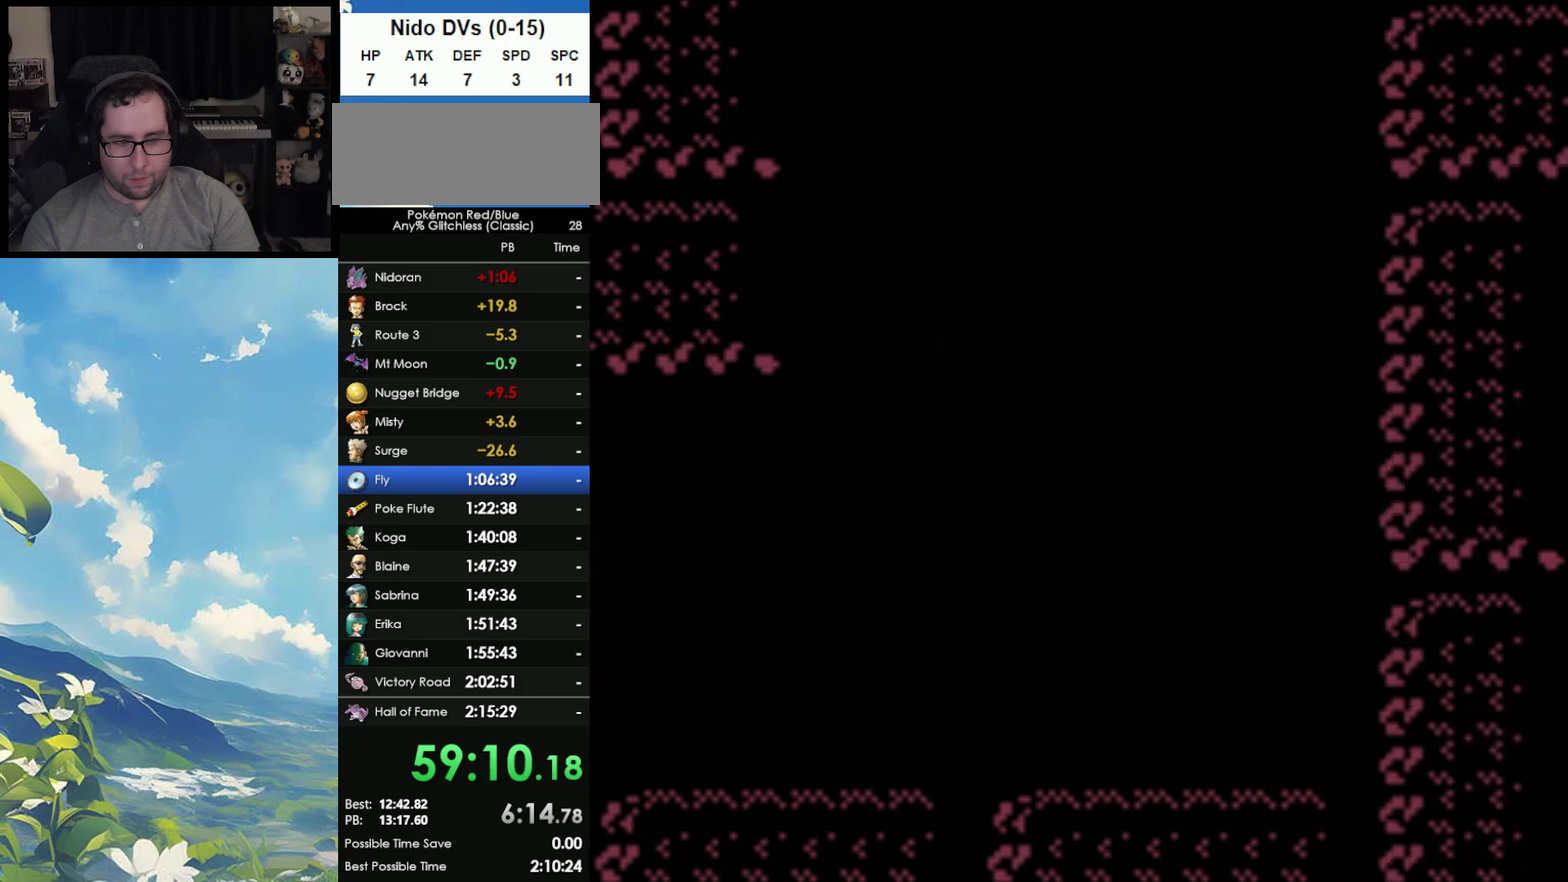
{"buttons": [], "events": []}
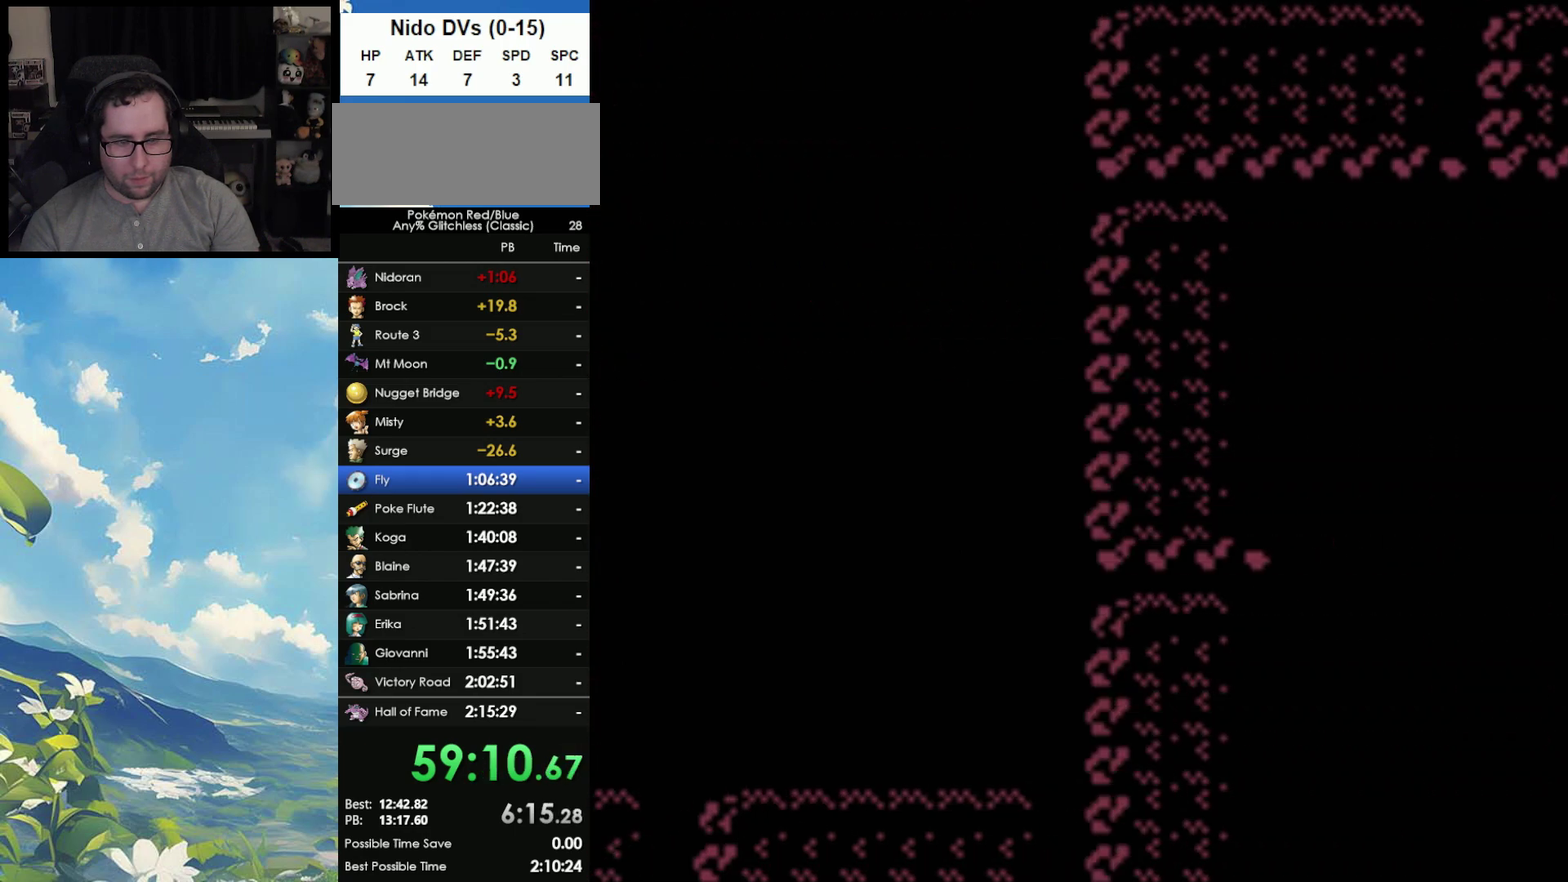
{"buttons": [], "events": []}
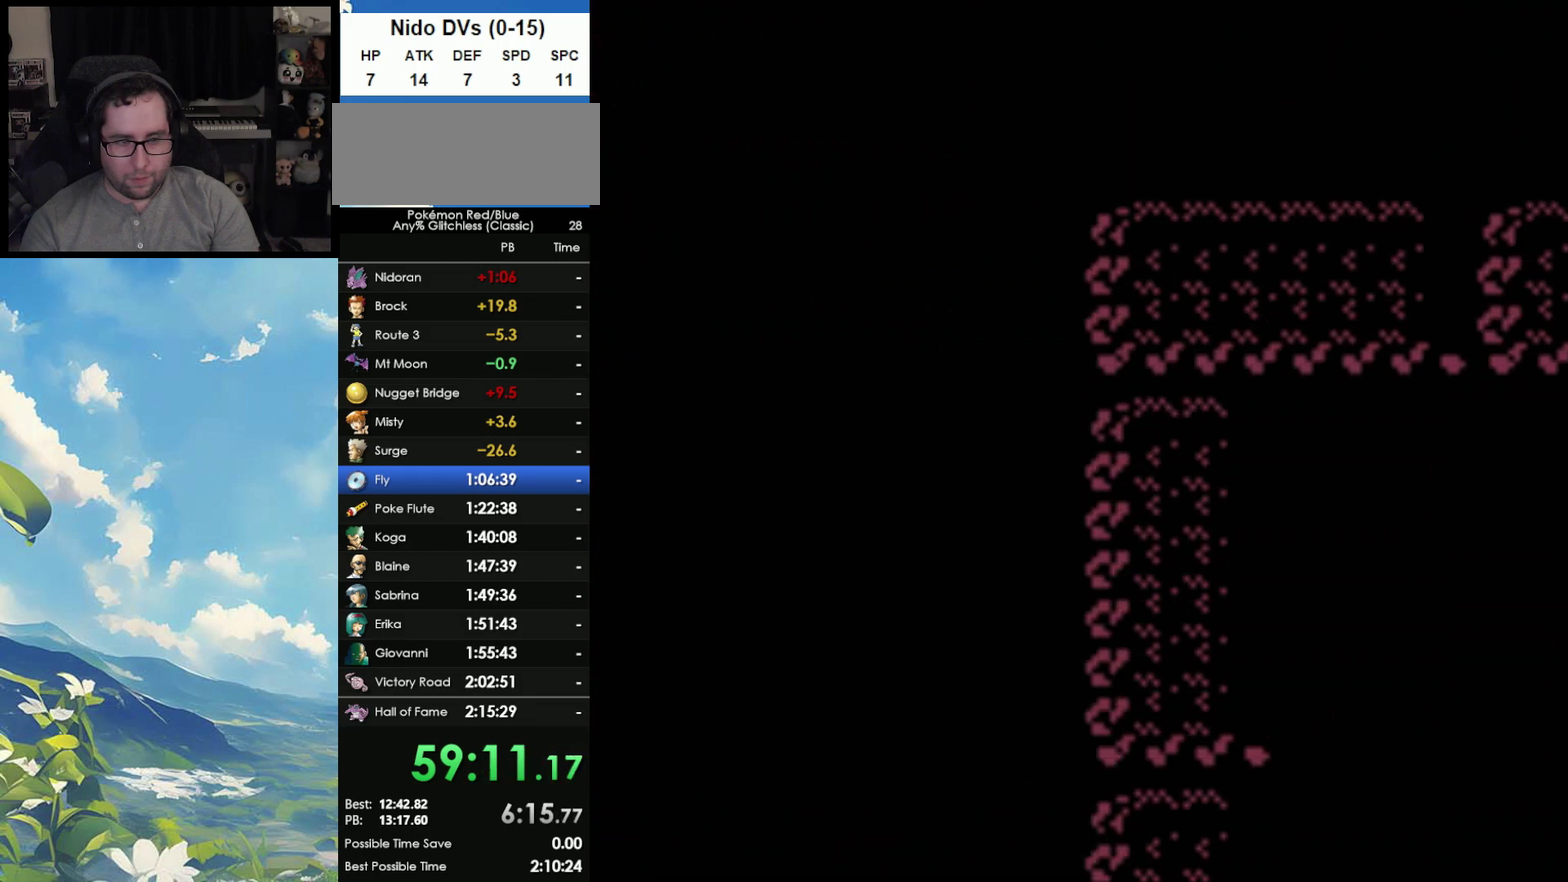
{"buttons": [], "events": []}
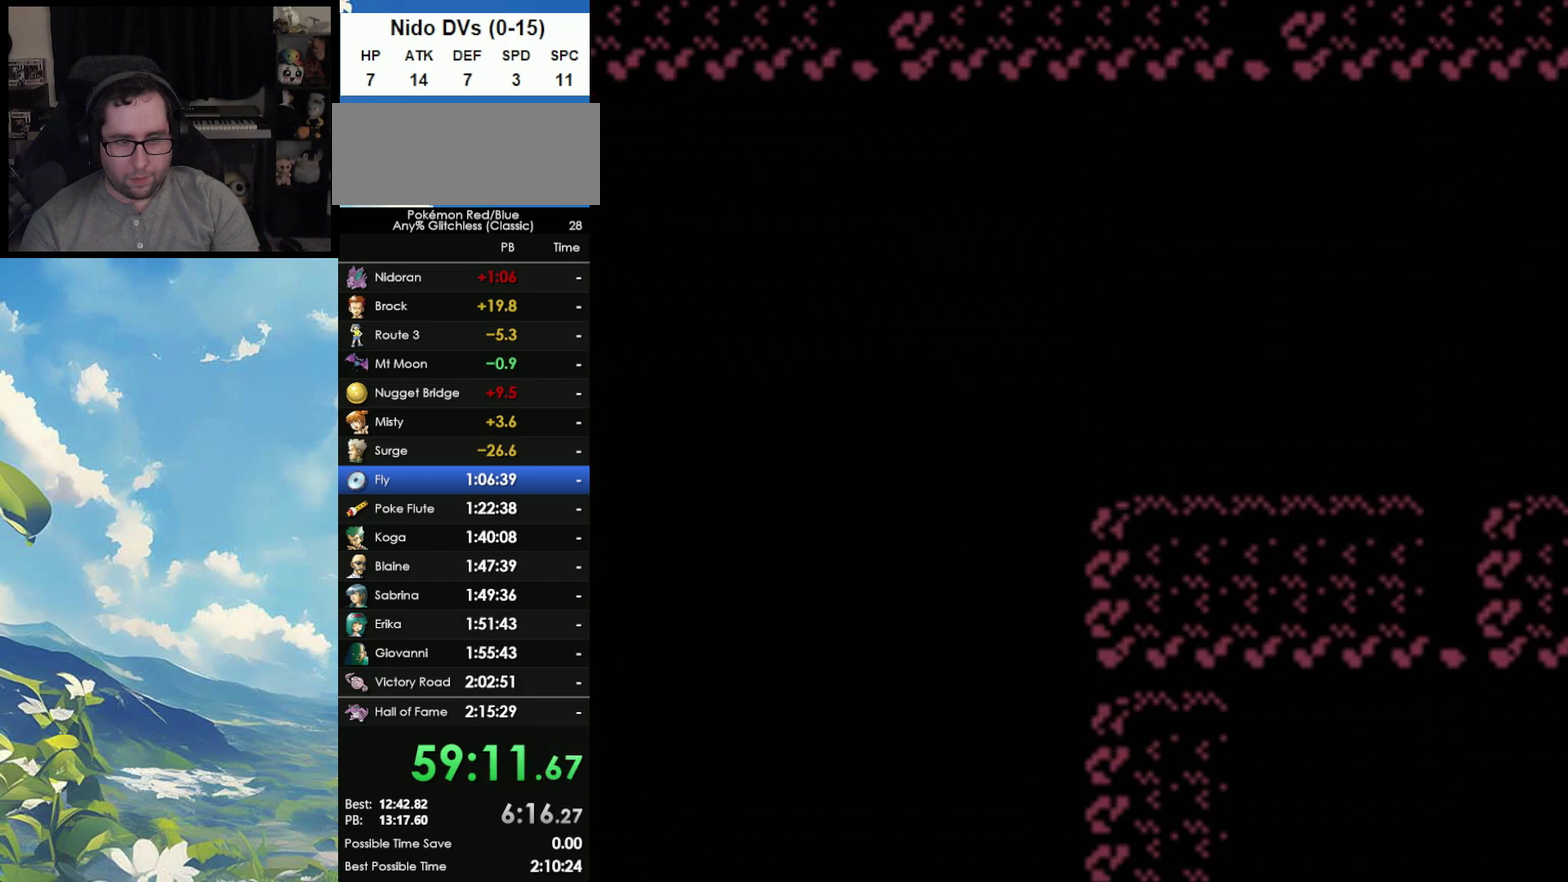
{"buttons": [], "events": []}
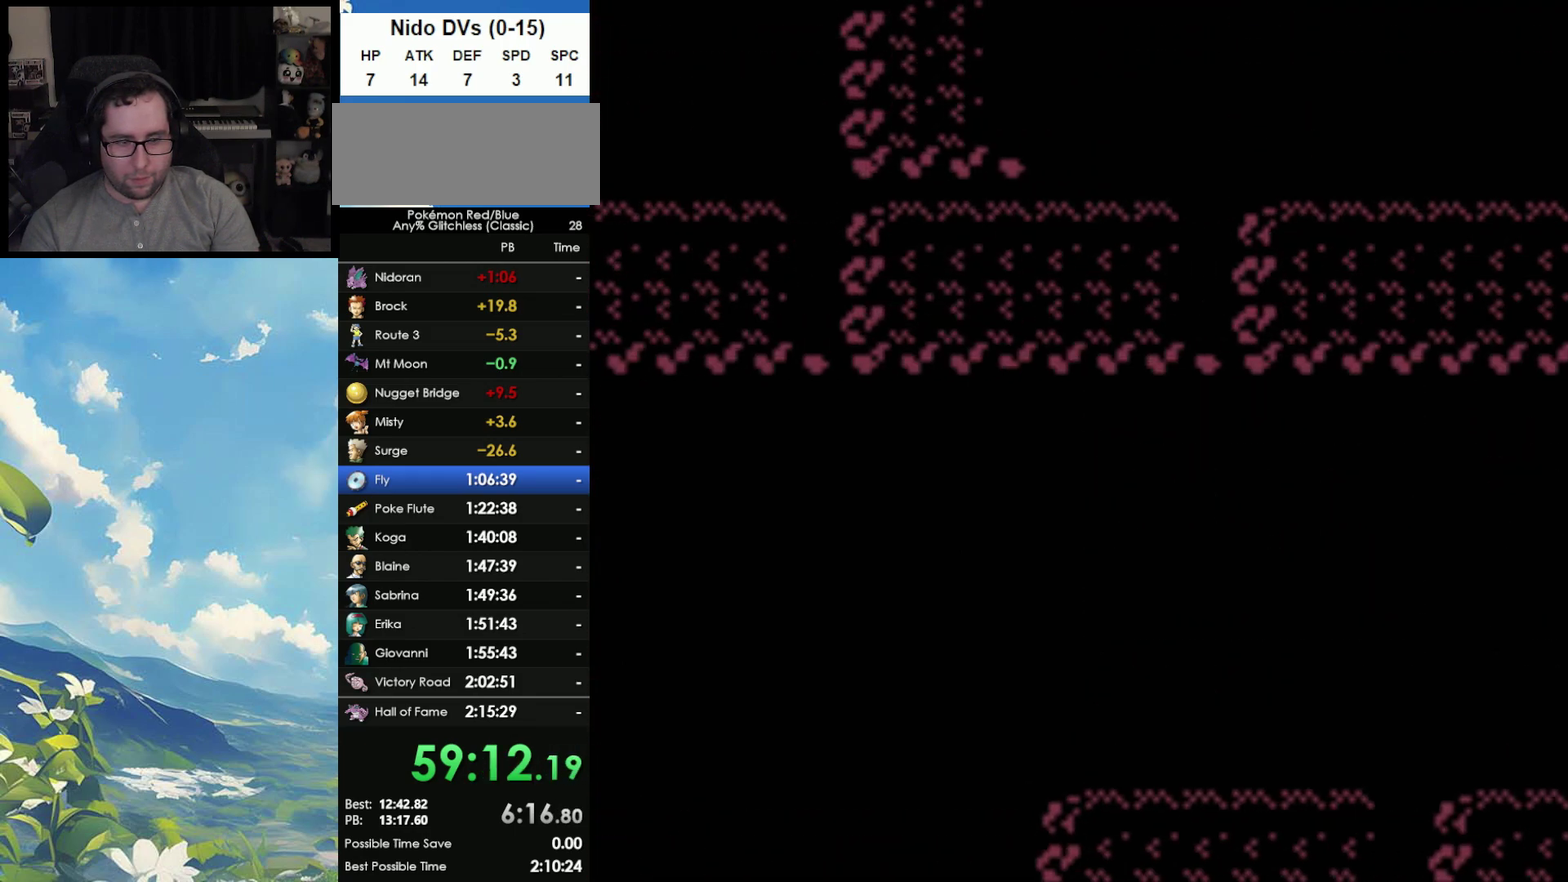
{"buttons": [], "events": []}
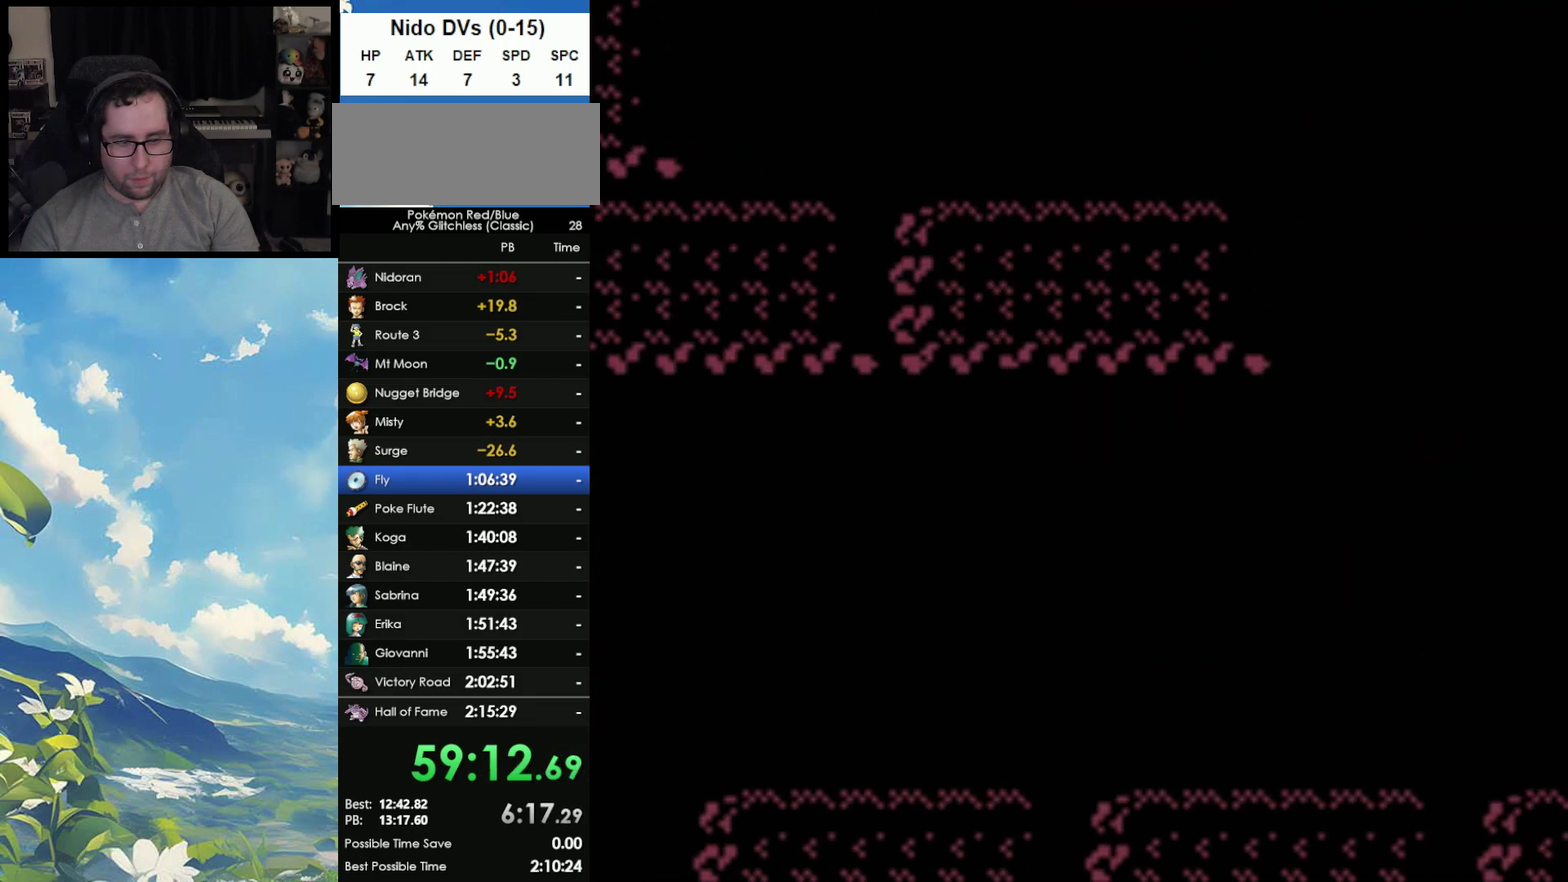
{"buttons": ["START"], "events": [[467, "START", "down"]]}
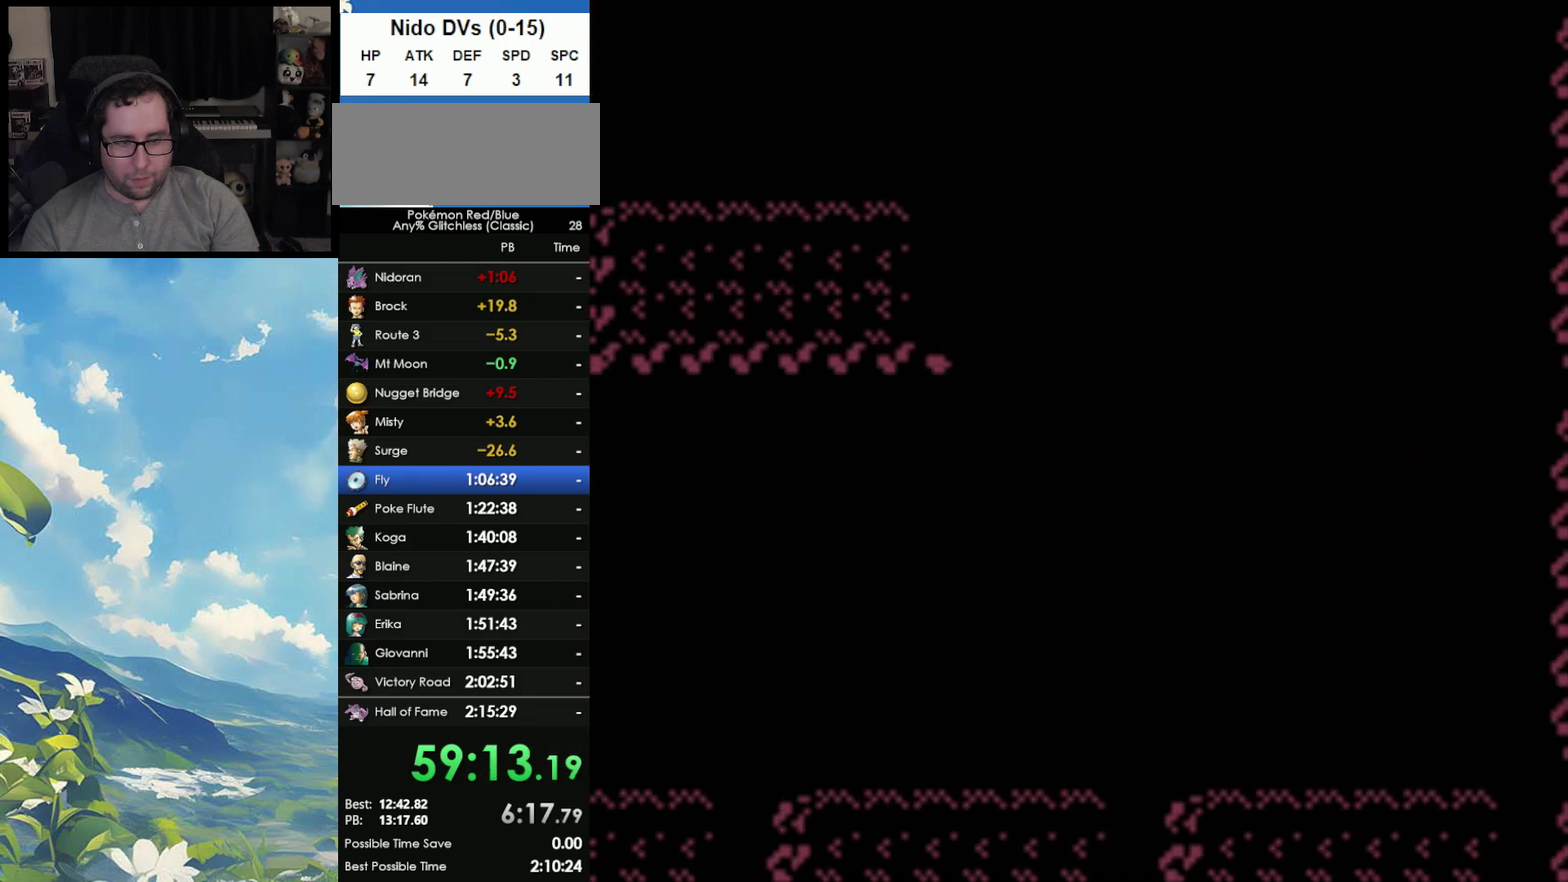
{"buttons": ["START"], "events": [[67, "START", "up"], [367, "START", "down"]]}
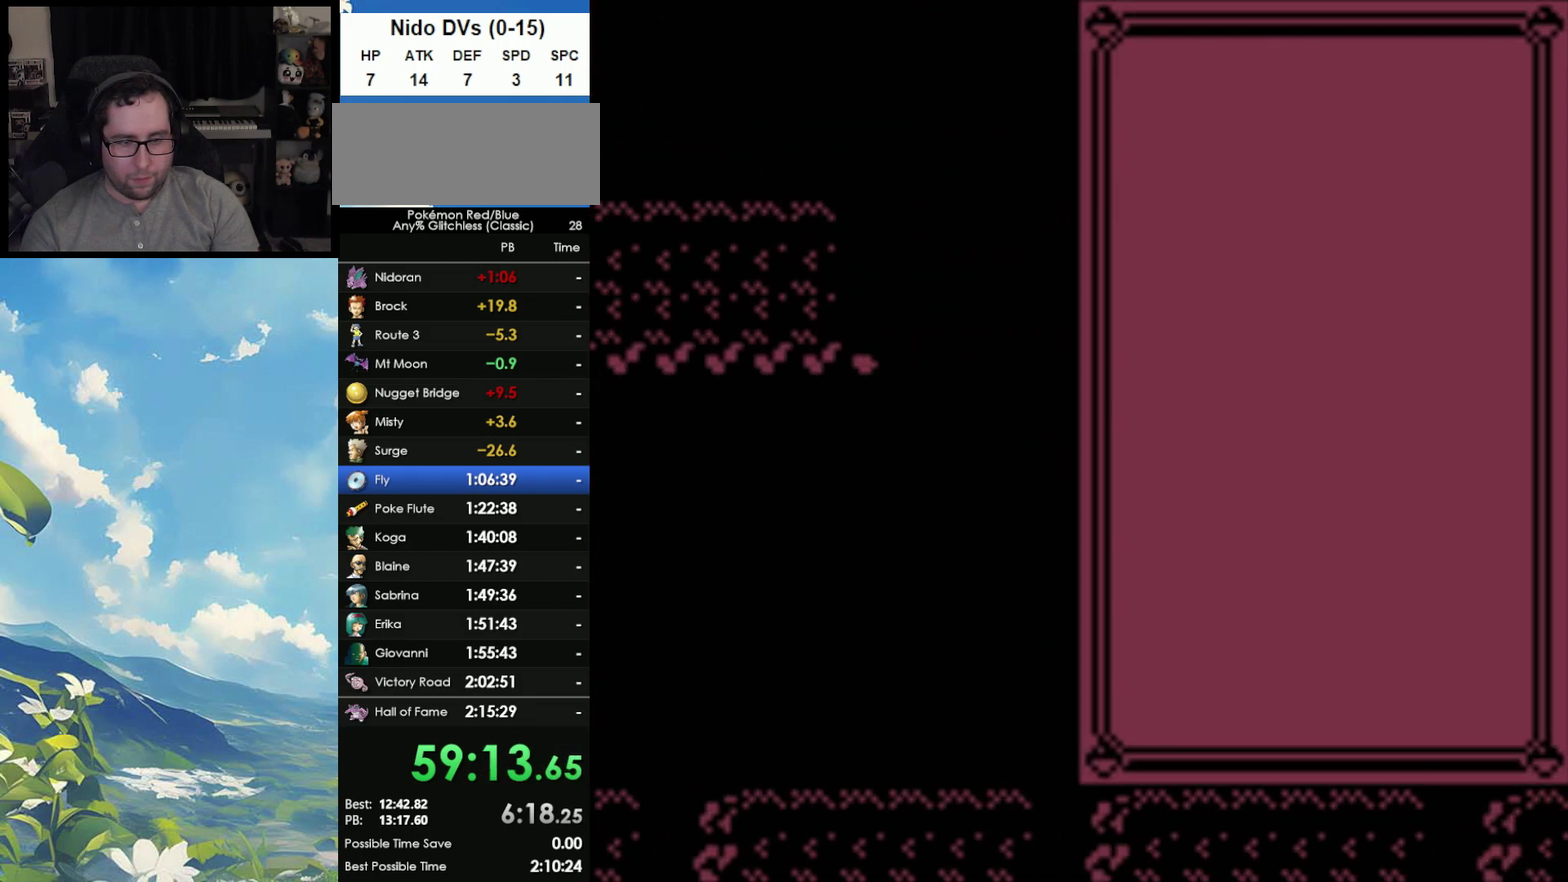
{"buttons": [], "events": [[17, "START", "up"]]}
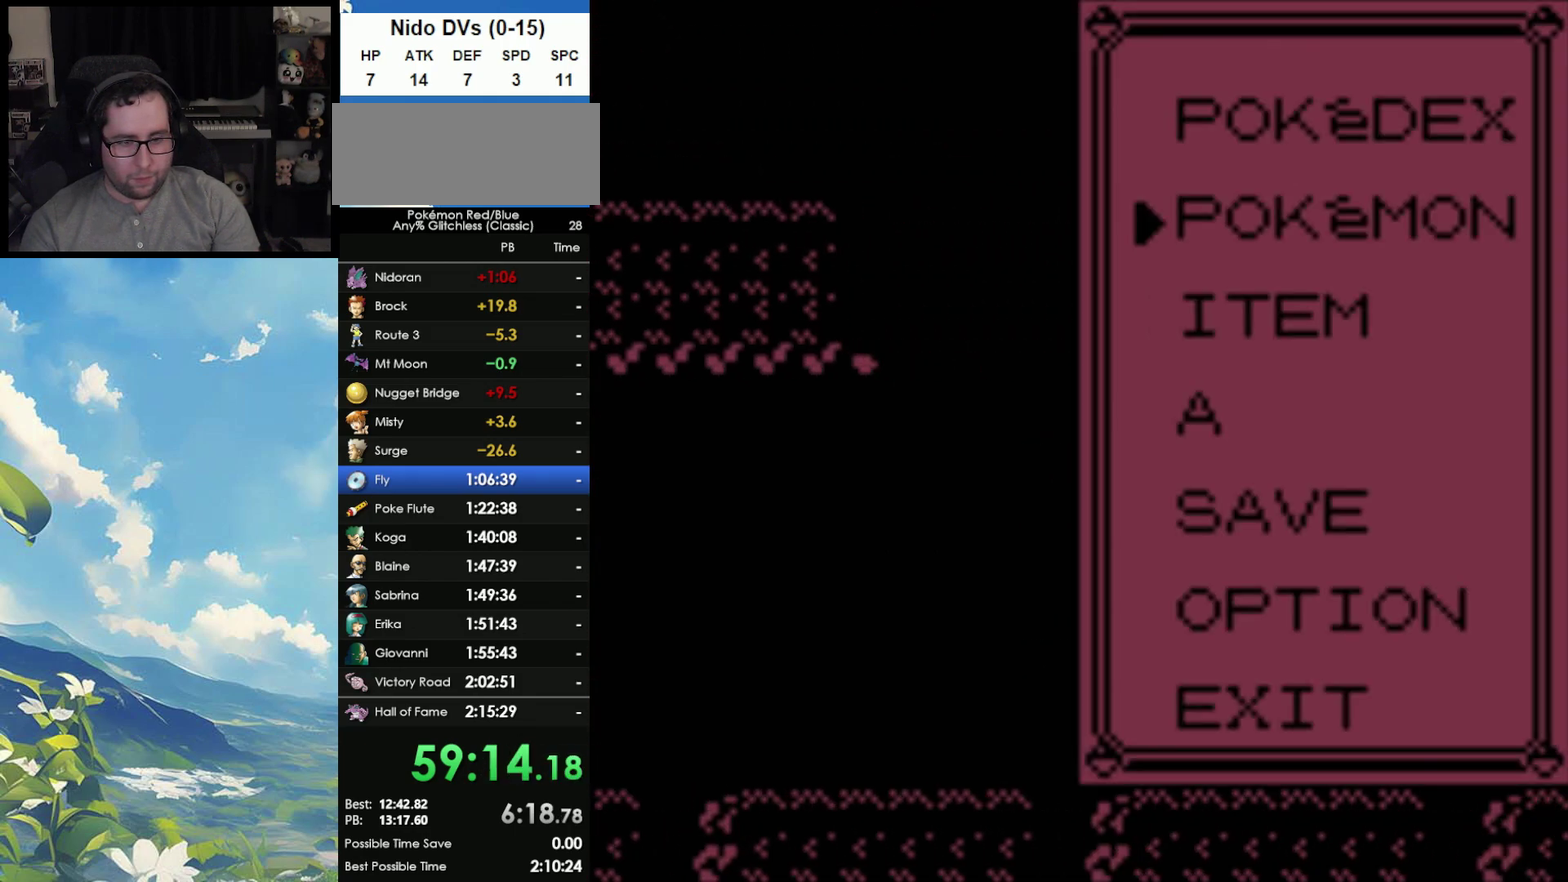
{"buttons": [], "events": [[133, "A", "down"], [217, "A", "up"]]}
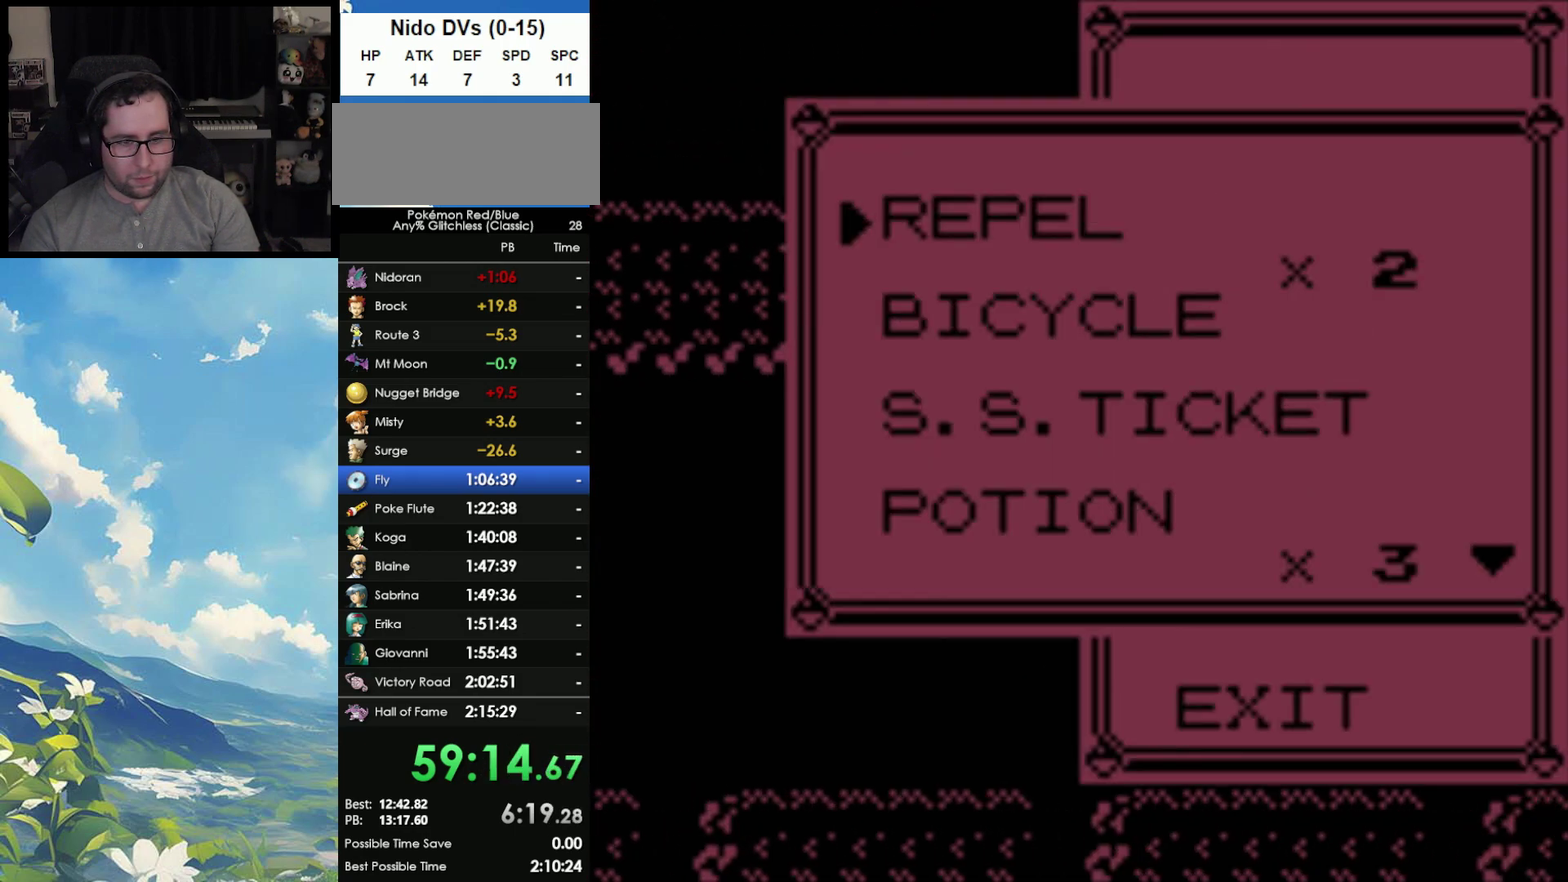
{"buttons": ["A"], "events": [[150, "A", "down"], [283, "A", "up"], [450, "A", "down"]]}
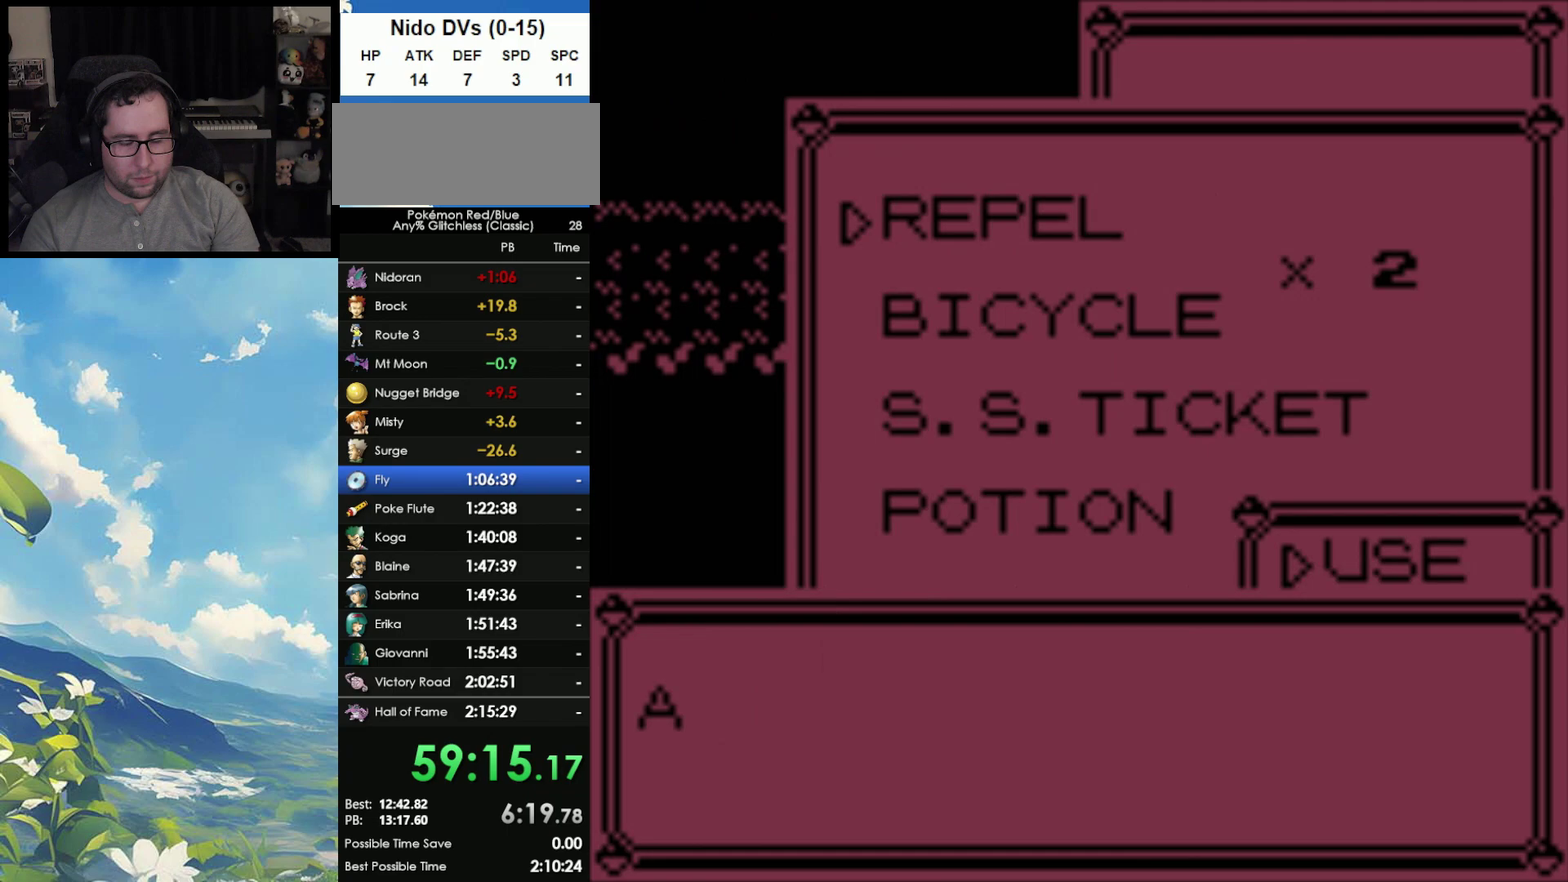
{"buttons": ["A"], "events": [[17, "A", "up"], [500, "A", "down"]]}
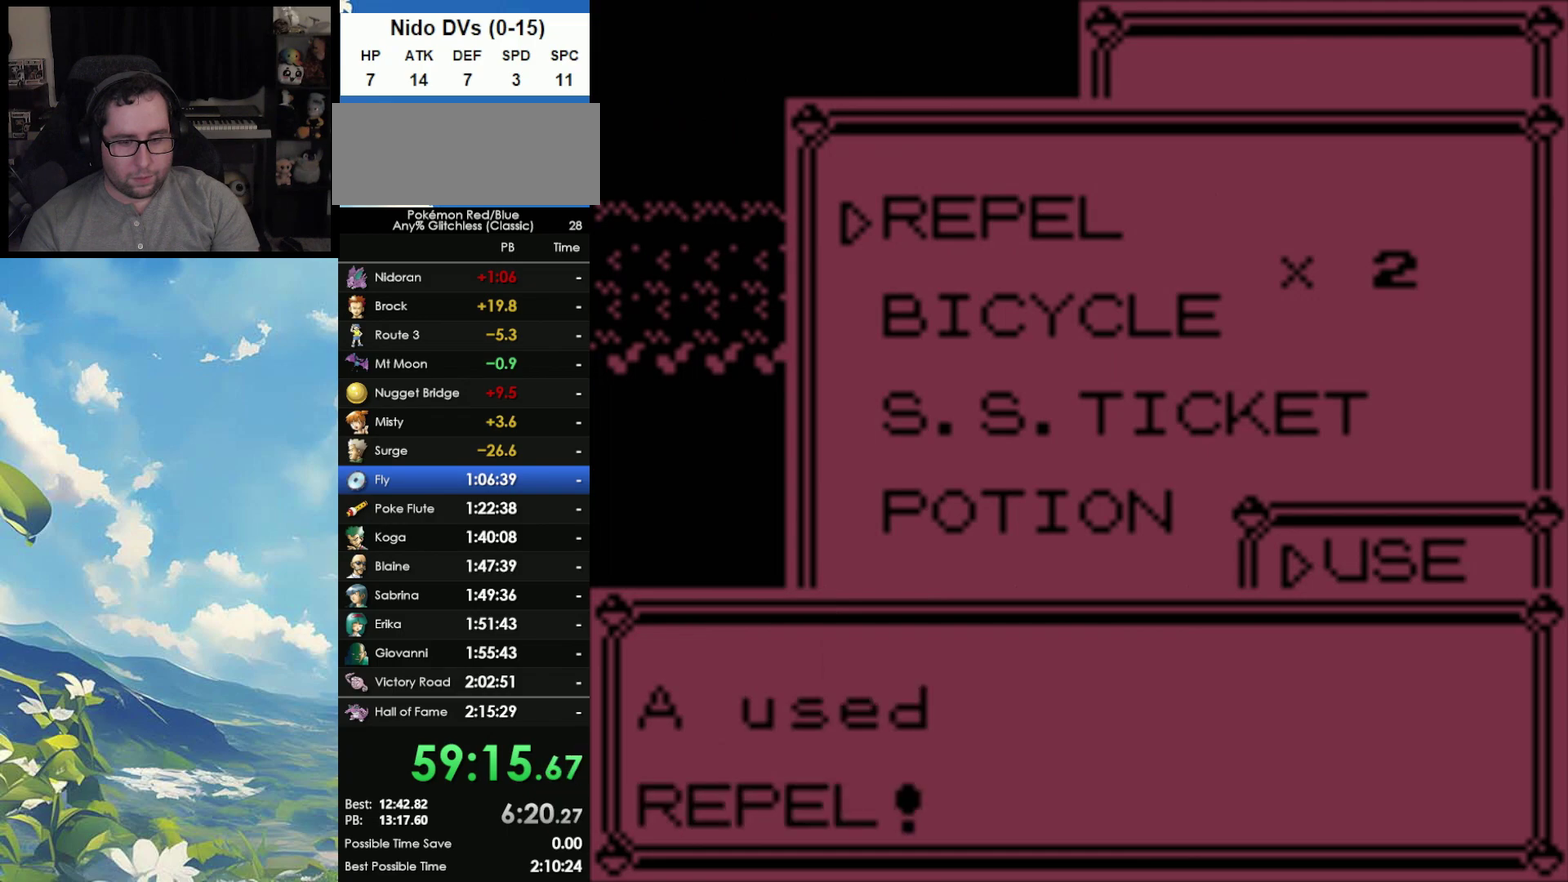
{"buttons": ["B"], "events": [[83, "A", "up"], [317, "B", "down"], [433, "B", "up"], [500, "B", "down"]]}
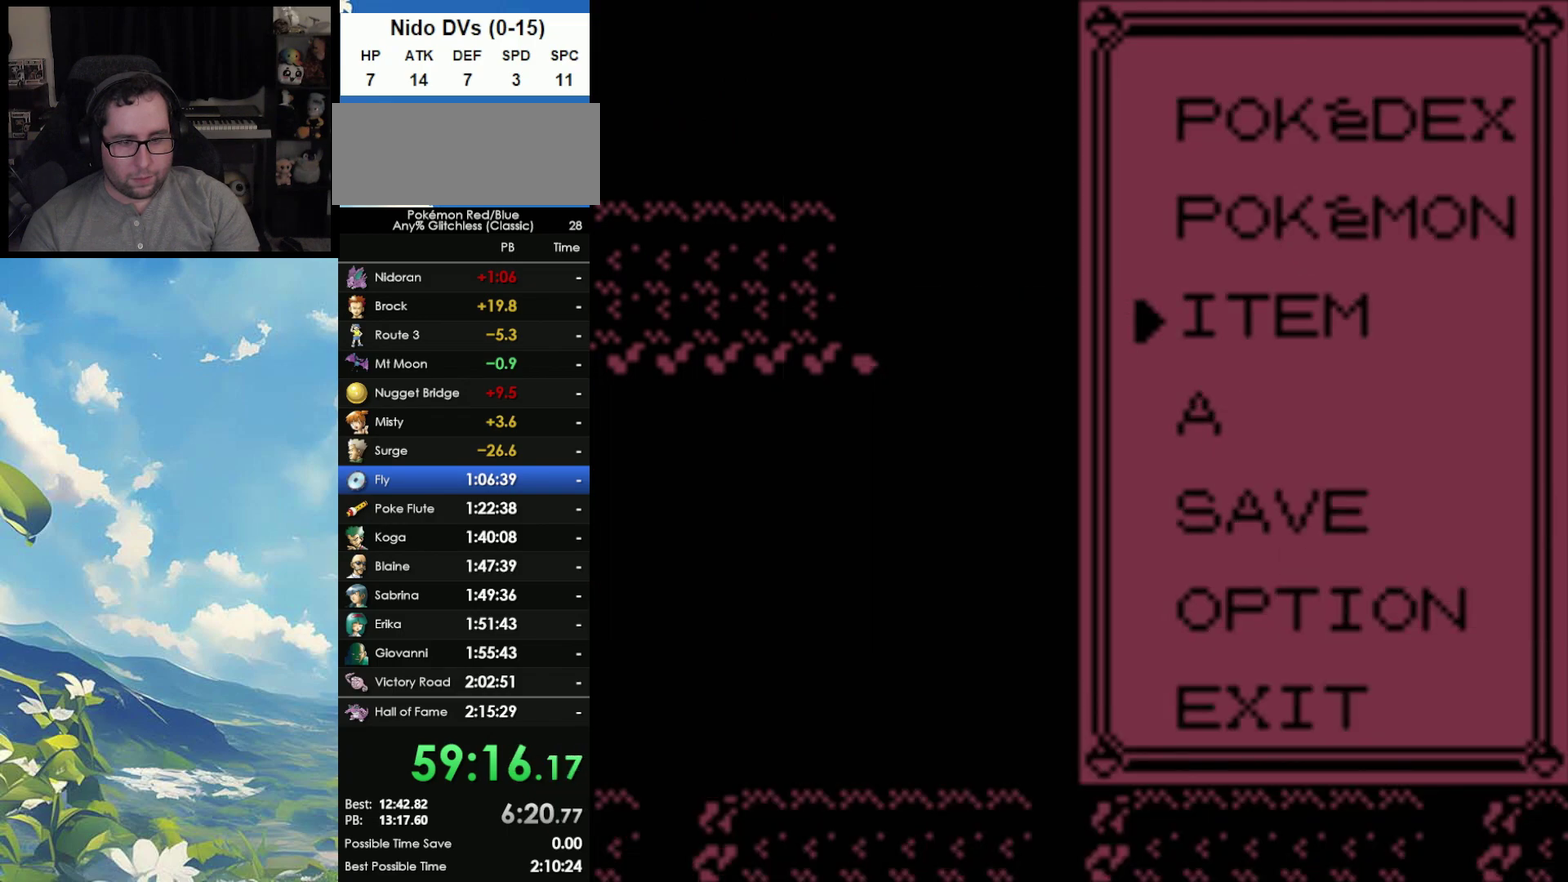
{"buttons": [], "events": [[117, "B", "up"], [167, "B", "down"], [250, "B", "up"], [333, "B", "down"], [417, "B", "up"]]}